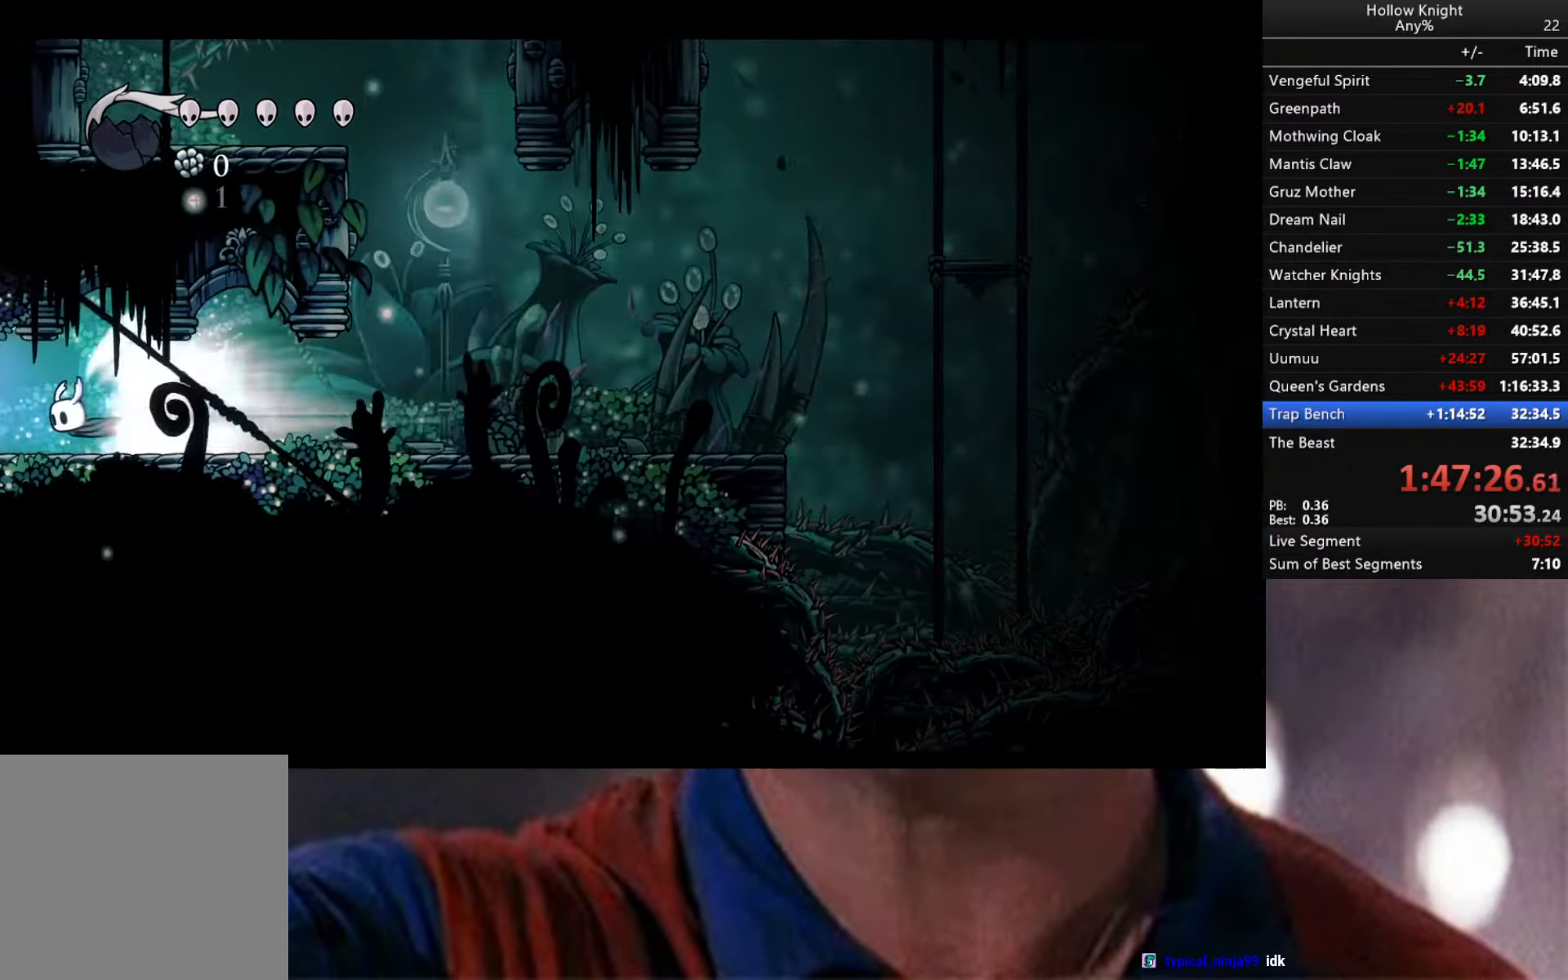
Gameplay with a controller (Xbox layout); each line is a JSON object with the inputs held at the frame after it. "events" lists button and stick changes between this image and that frame as [ms after this image, input, new state], when the widget could be followed in between.
{"buttons": [], "left_stick": "center", "right_stick": "center", "events": []}
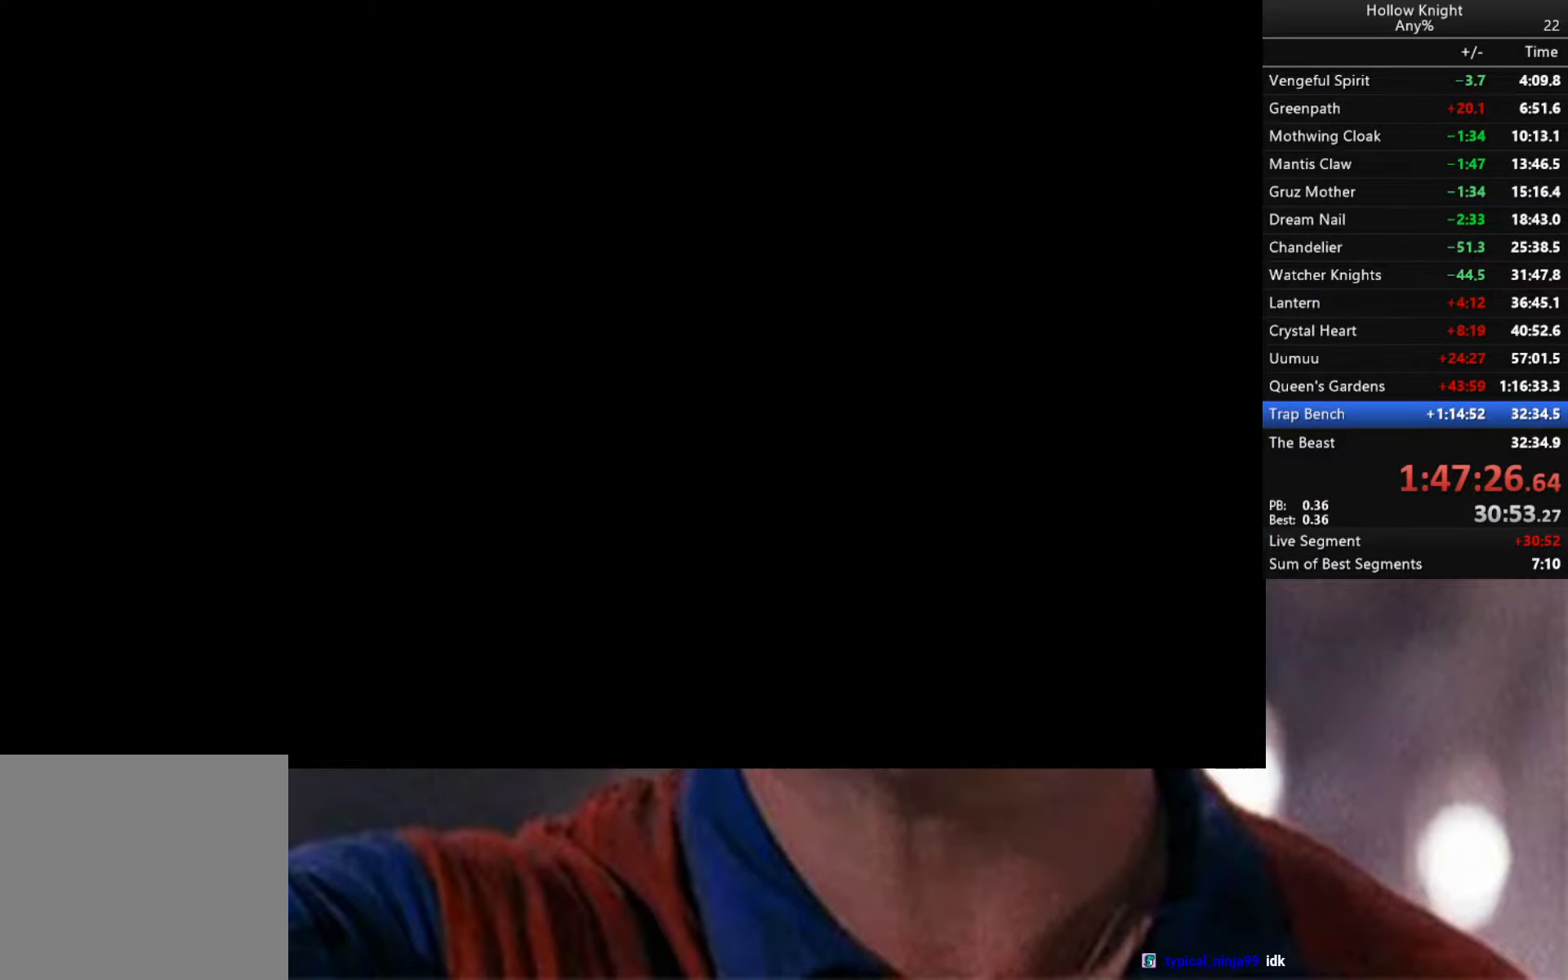
{"buttons": [], "left_stick": "center", "right_stick": "center", "events": []}
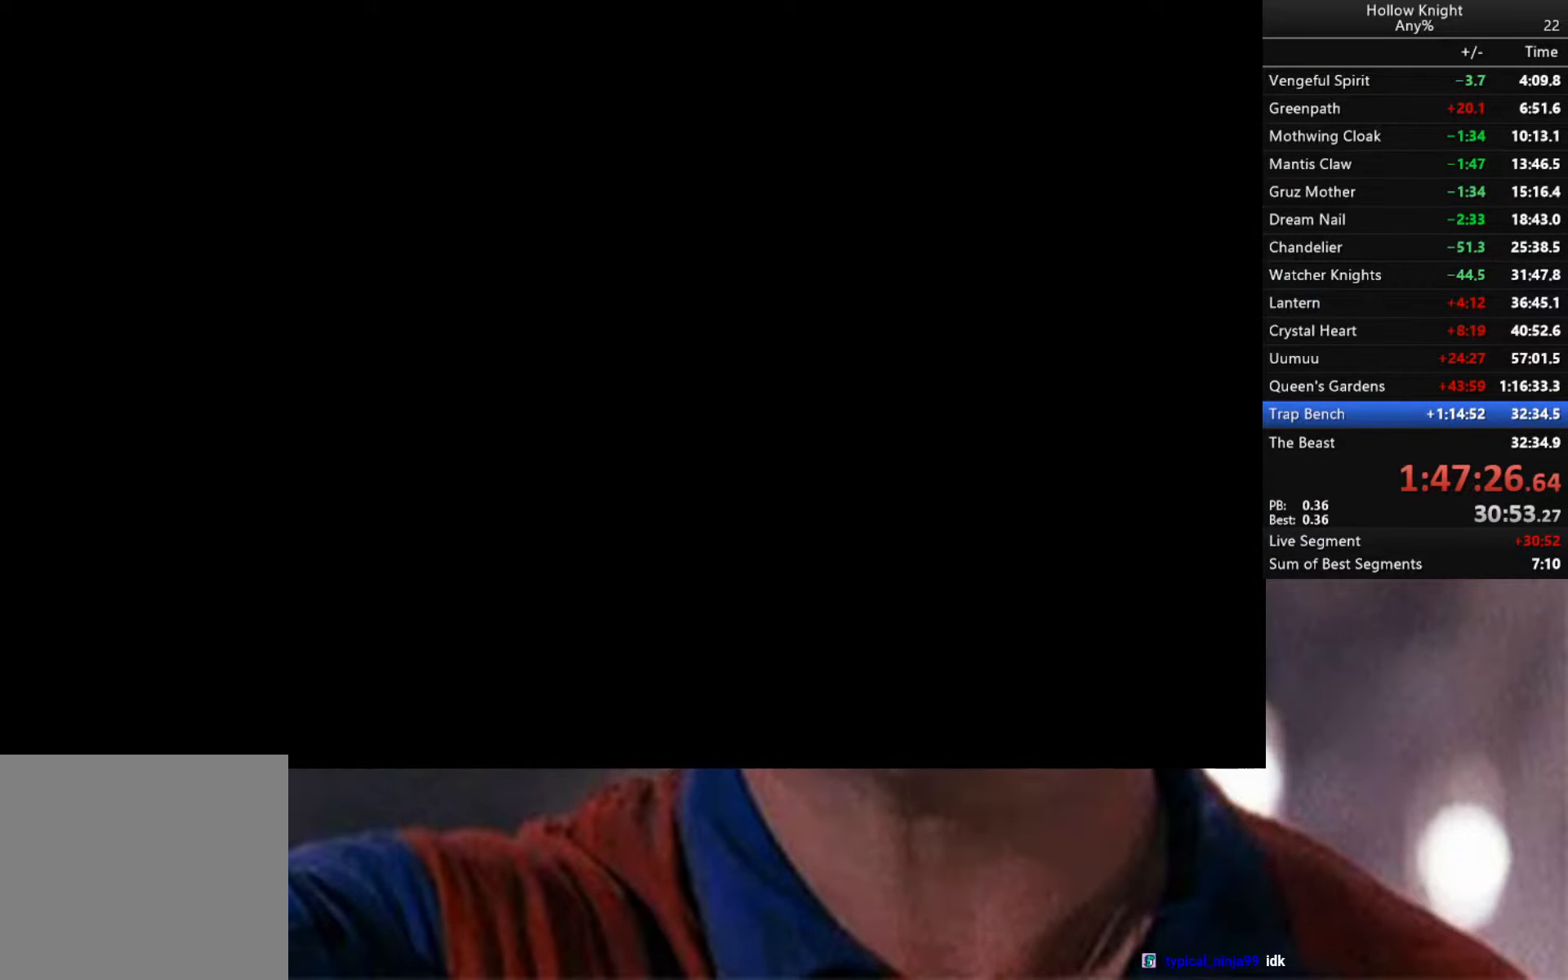
{"buttons": [], "left_stick": "center", "right_stick": "center", "events": []}
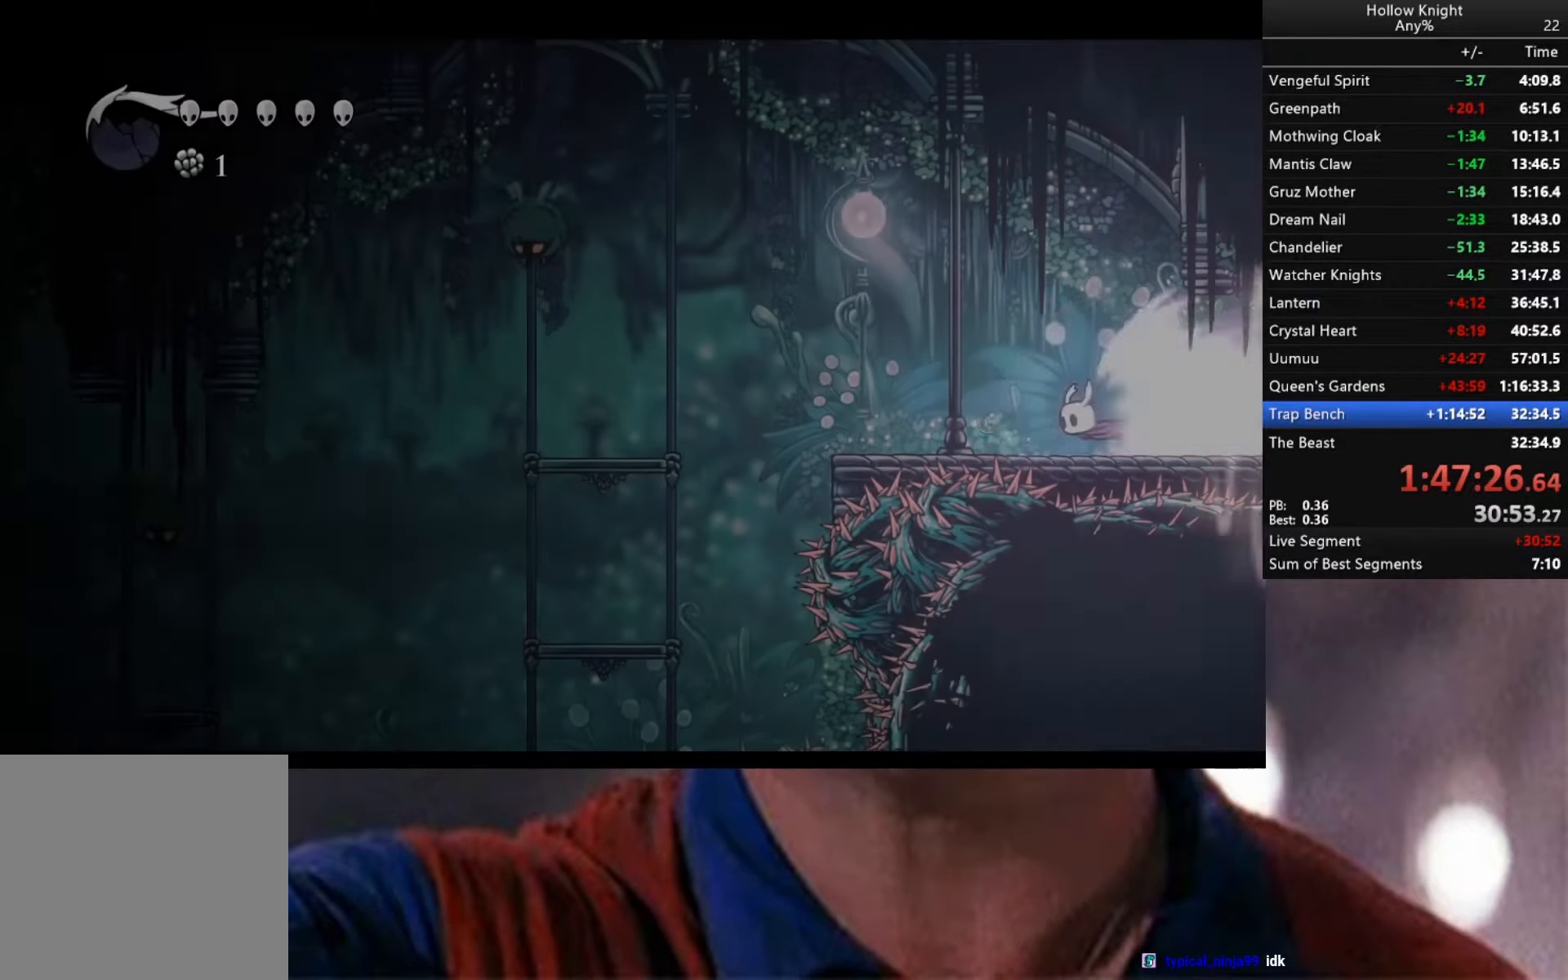
{"buttons": [], "left_stick": "center", "right_stick": "center", "events": []}
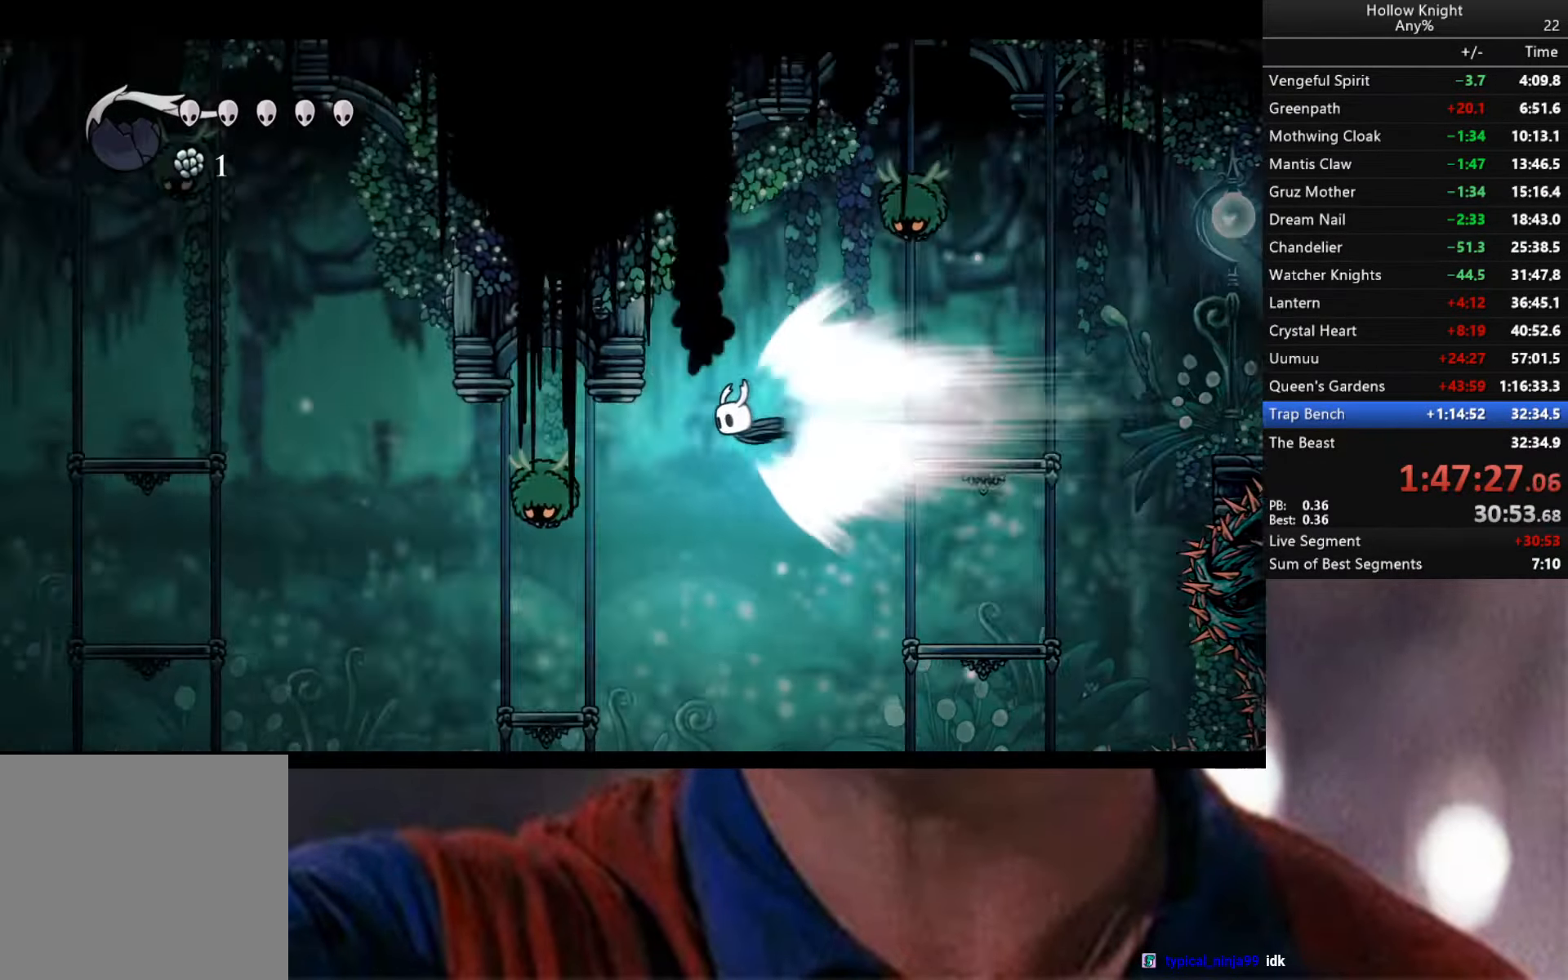
{"buttons": ["A"], "left_stick": "right", "right_stick": "center", "events": [[267, "A", "down"], [300, "left_stick", "right"]]}
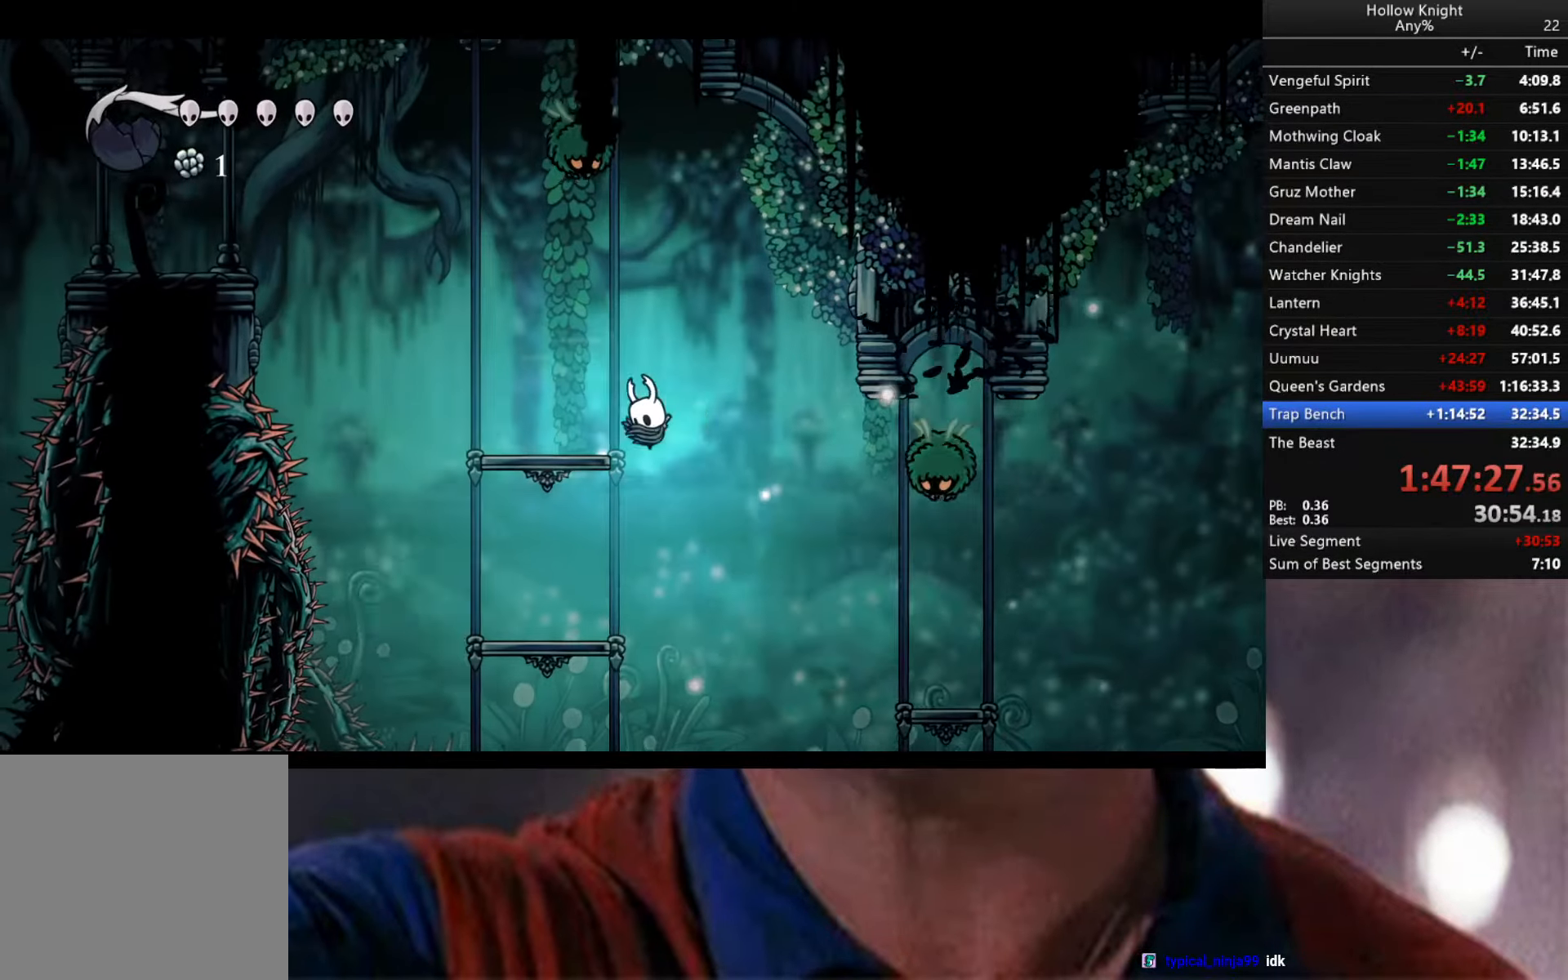
{"buttons": ["A"], "left_stick": "left", "right_stick": "center", "events": [[67, "A", "up"], [217, "left_stick", "center"], [267, "left_stick", "left"], [350, "A", "down"]]}
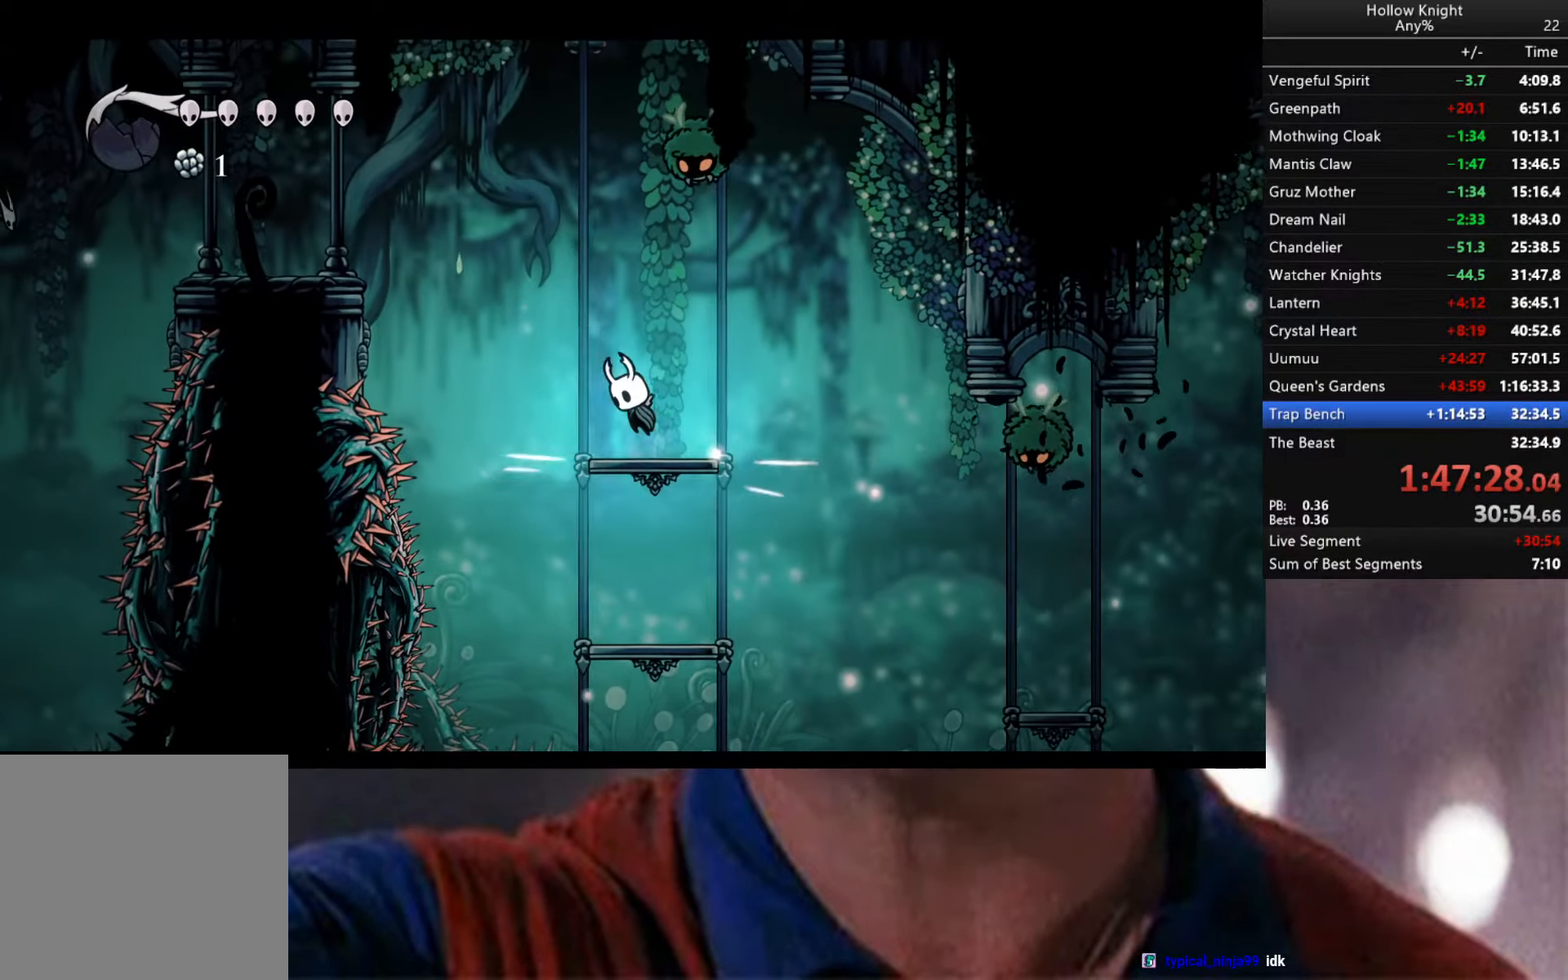
{"buttons": ["R2"], "left_stick": "left", "right_stick": "center", "events": [[350, "R2", "down"], [500, "A", "up"]]}
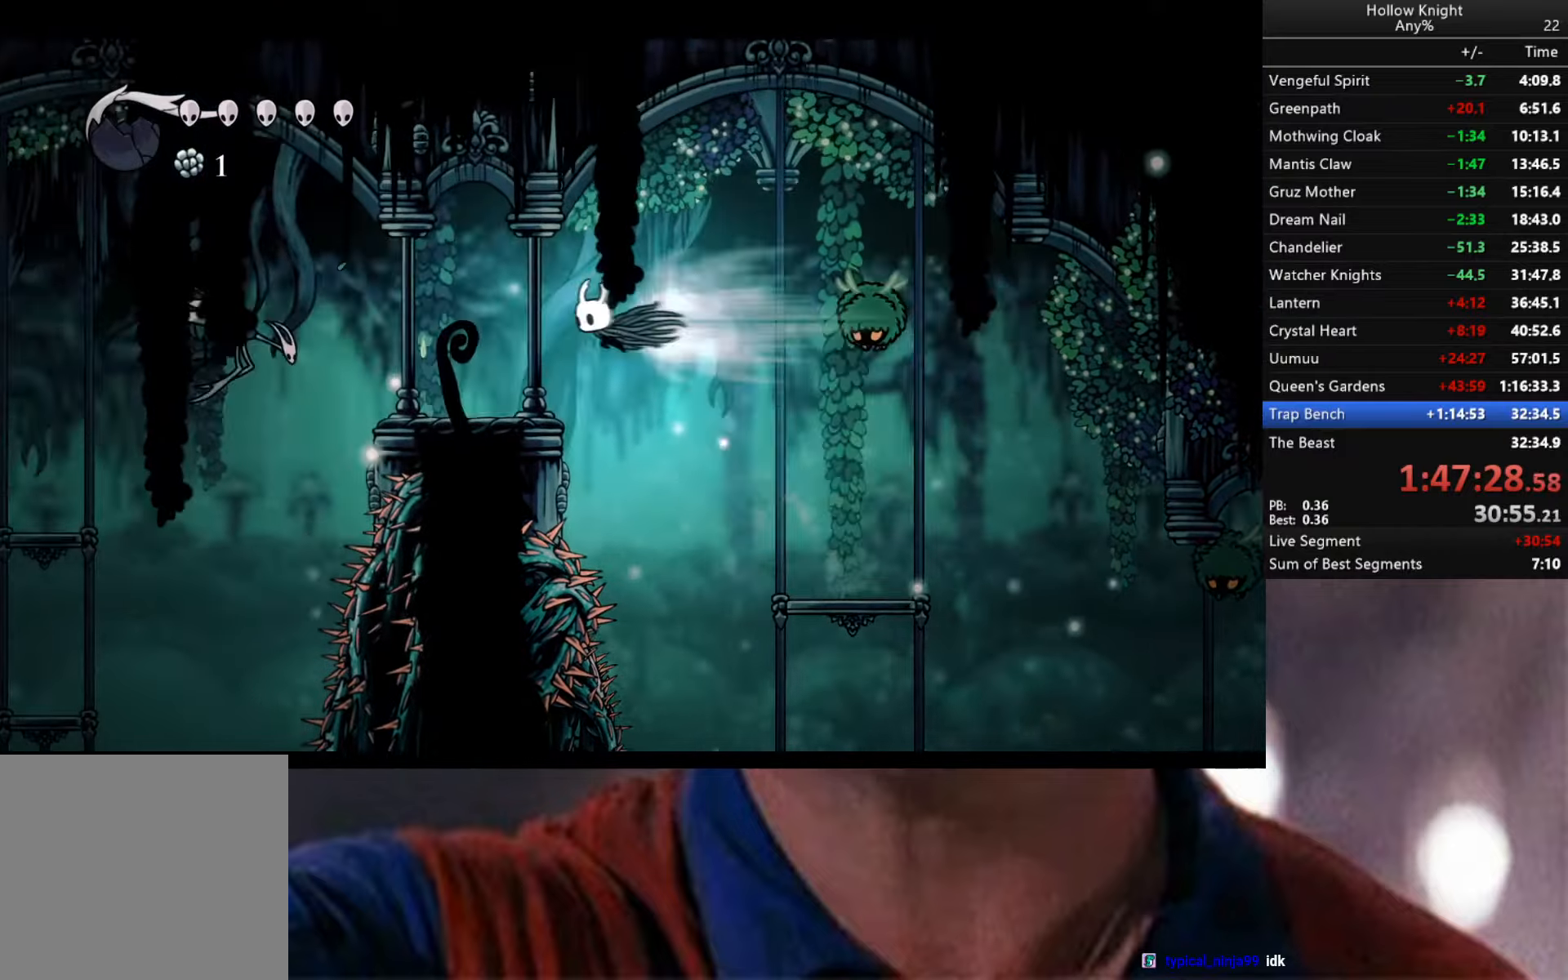
{"buttons": [], "left_stick": "left", "right_stick": "center", "events": [[100, "R2", "up"], [100, "left_stick", "down-right"], [317, "left_stick", "left"]]}
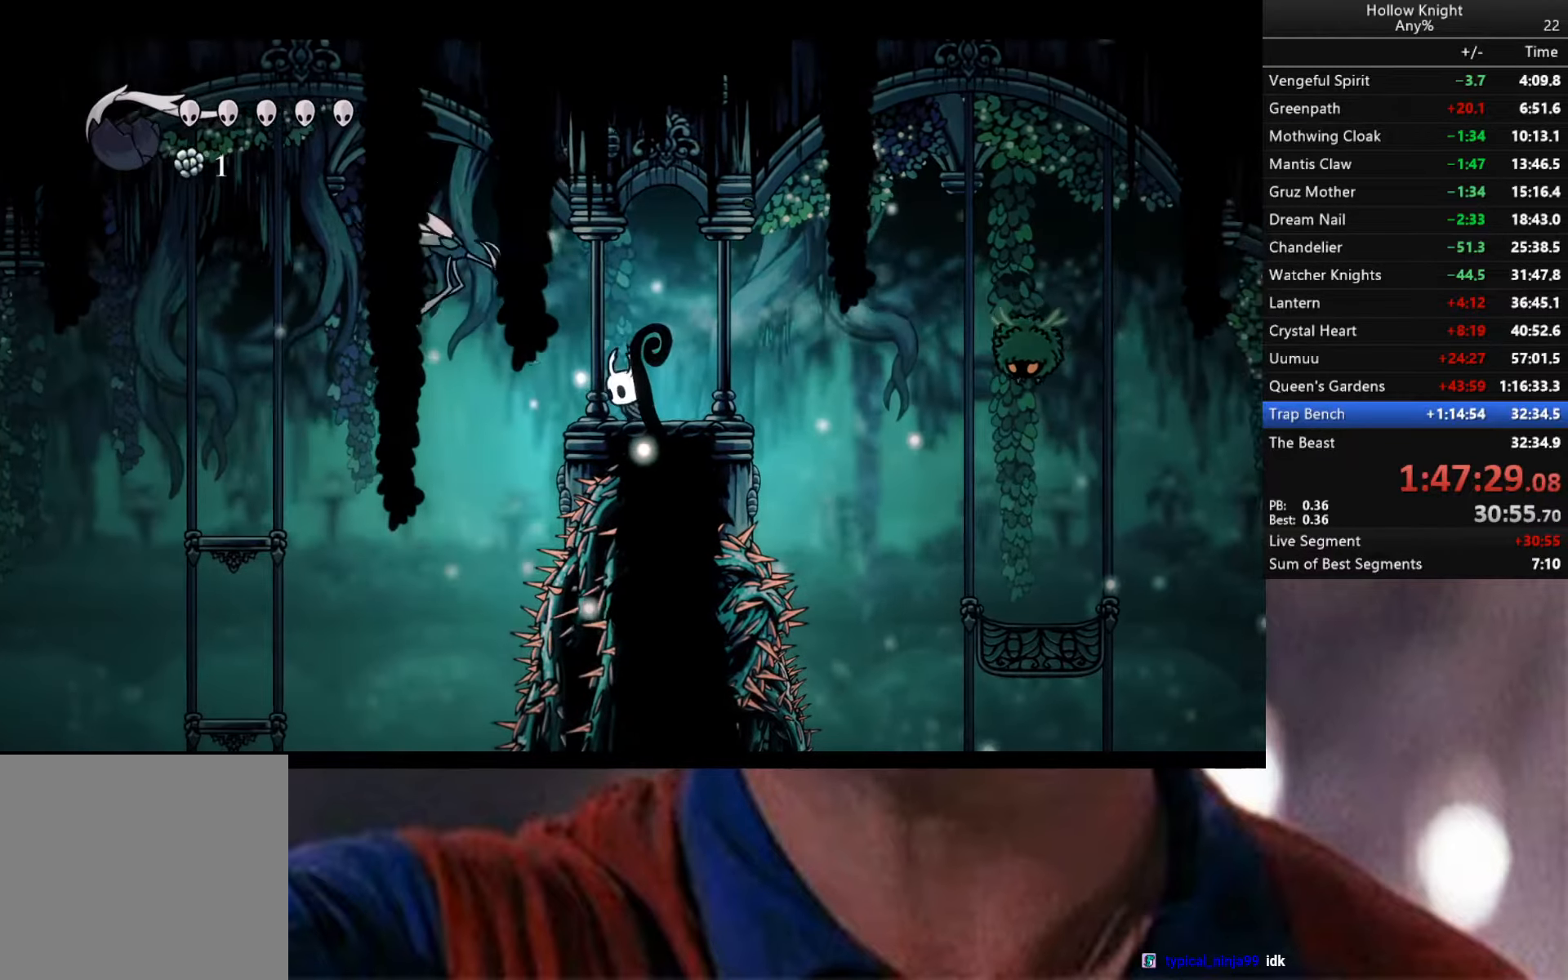
{"buttons": [], "left_stick": "left", "right_stick": "center", "events": []}
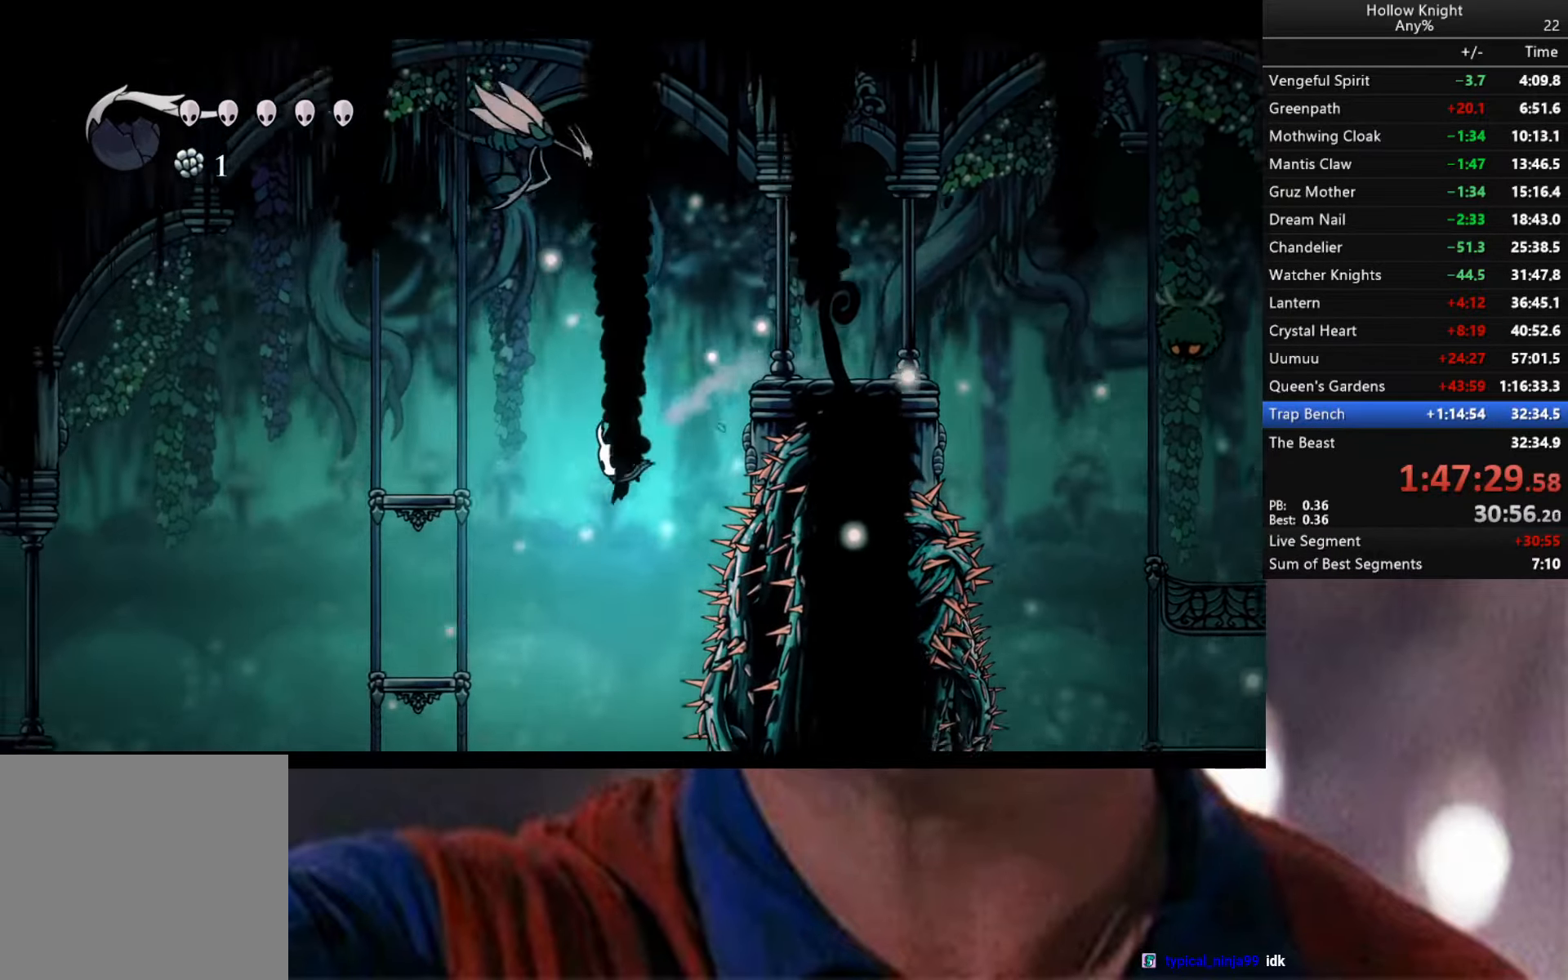
{"buttons": [], "left_stick": "right", "right_stick": "center", "events": [[134, "R2", "down"], [234, "left_stick", "center"], [284, "R2", "up"], [284, "left_stick", "right"]]}
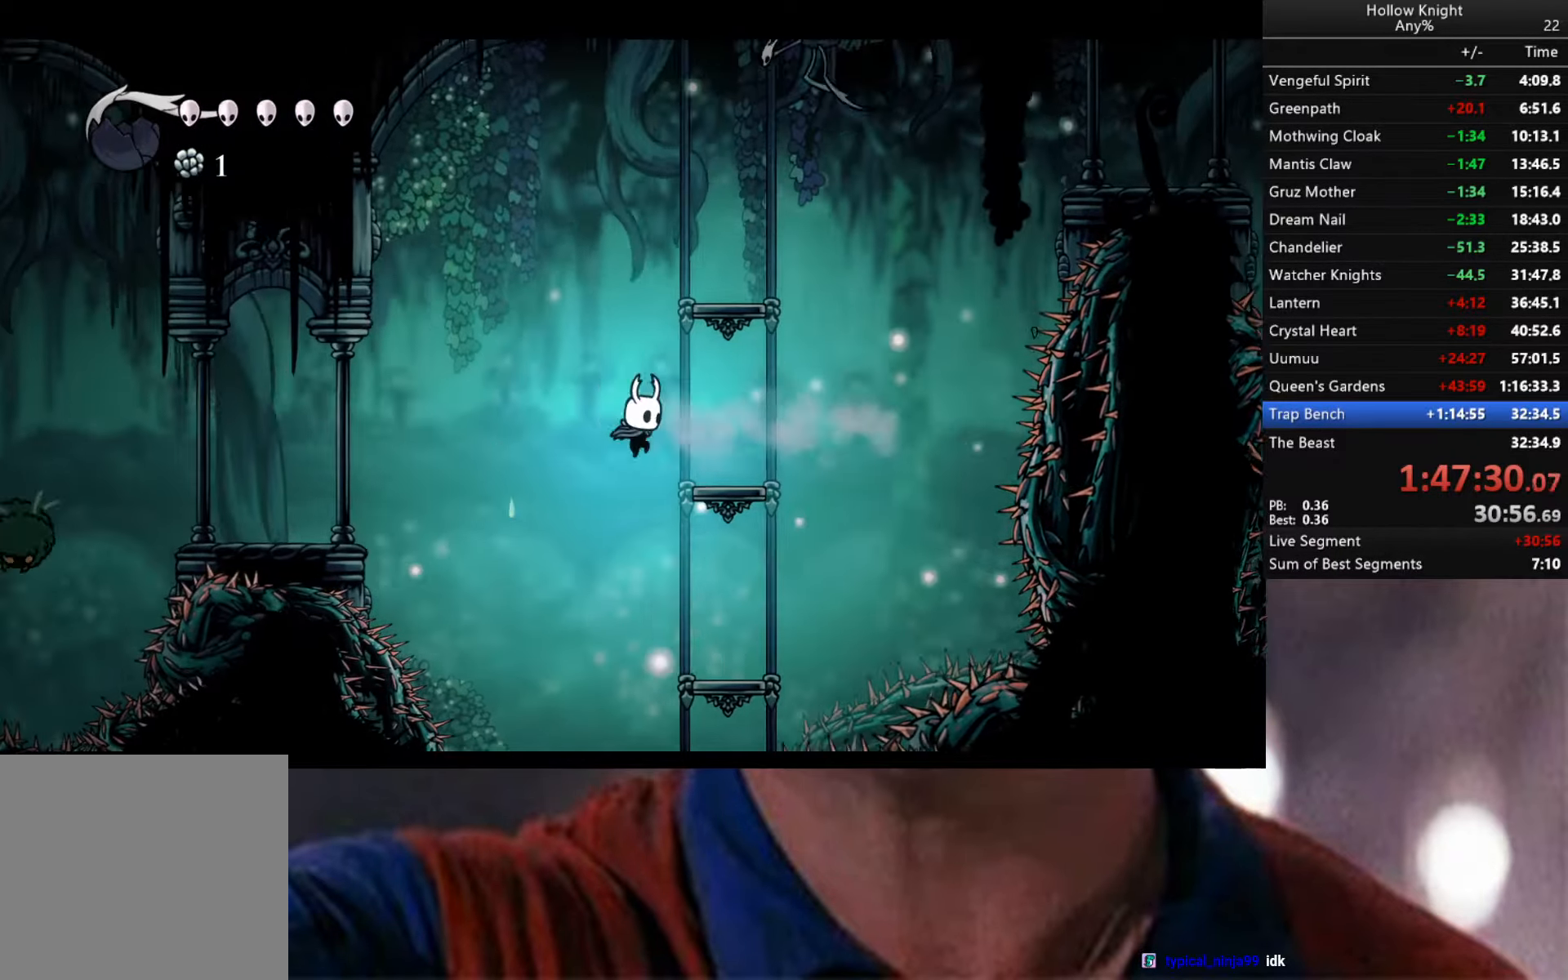
{"buttons": ["A"], "left_stick": "left", "right_stick": "center", "events": [[367, "left_stick", "center"], [467, "A", "down"], [467, "left_stick", "left"]]}
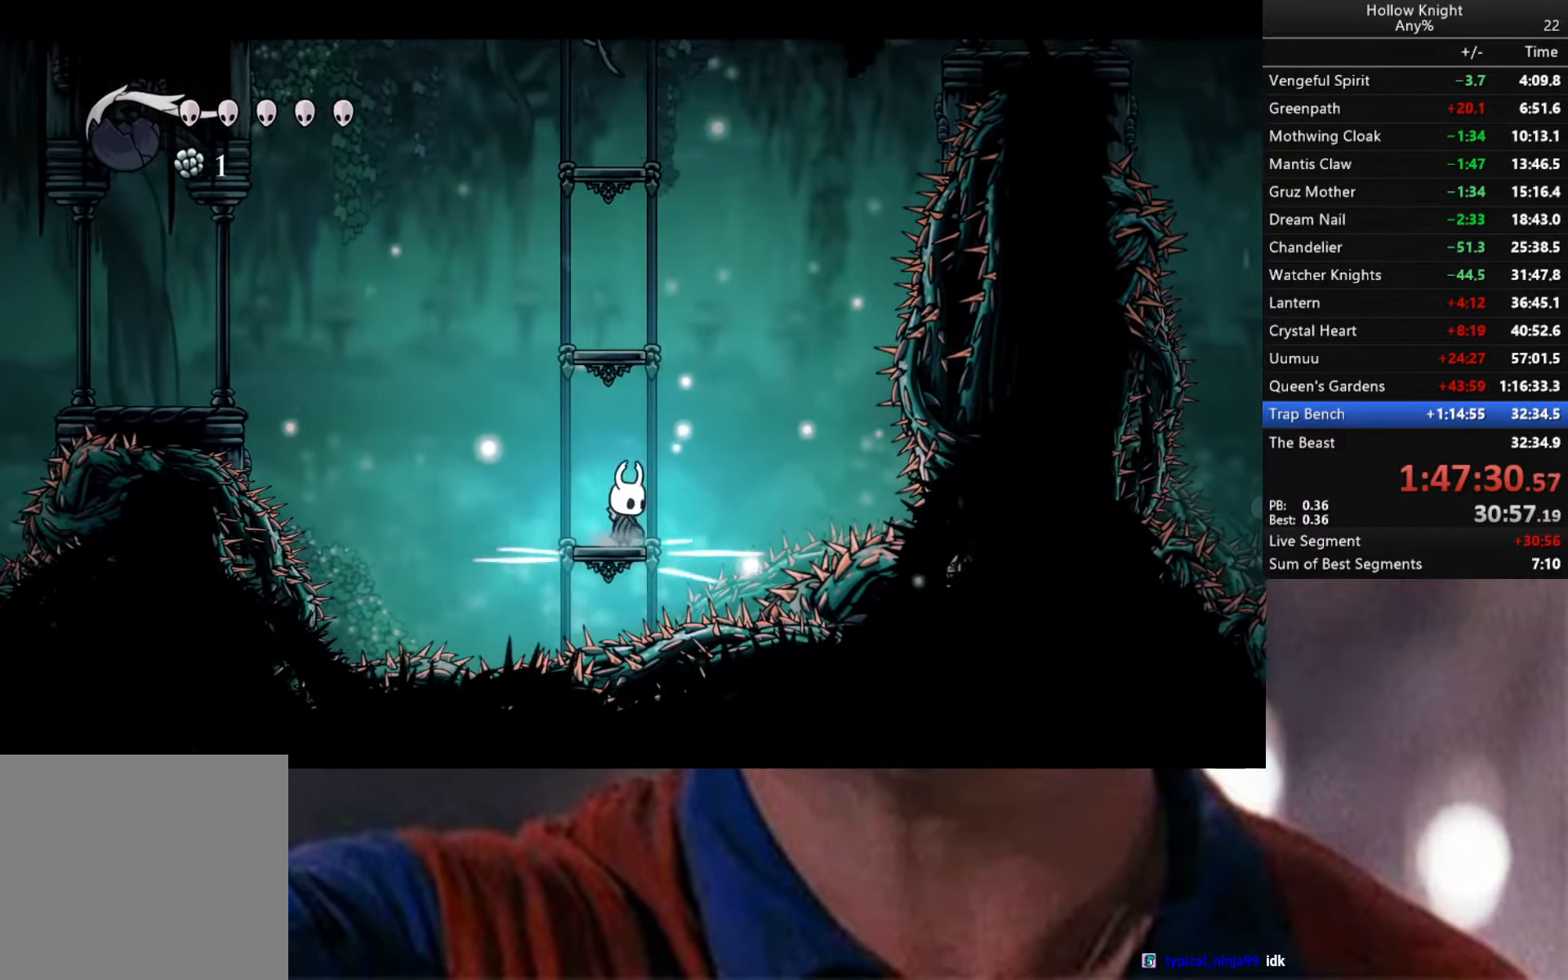
{"buttons": ["A", "R2"], "left_stick": "left", "right_stick": "center", "events": [[350, "R2", "down"]]}
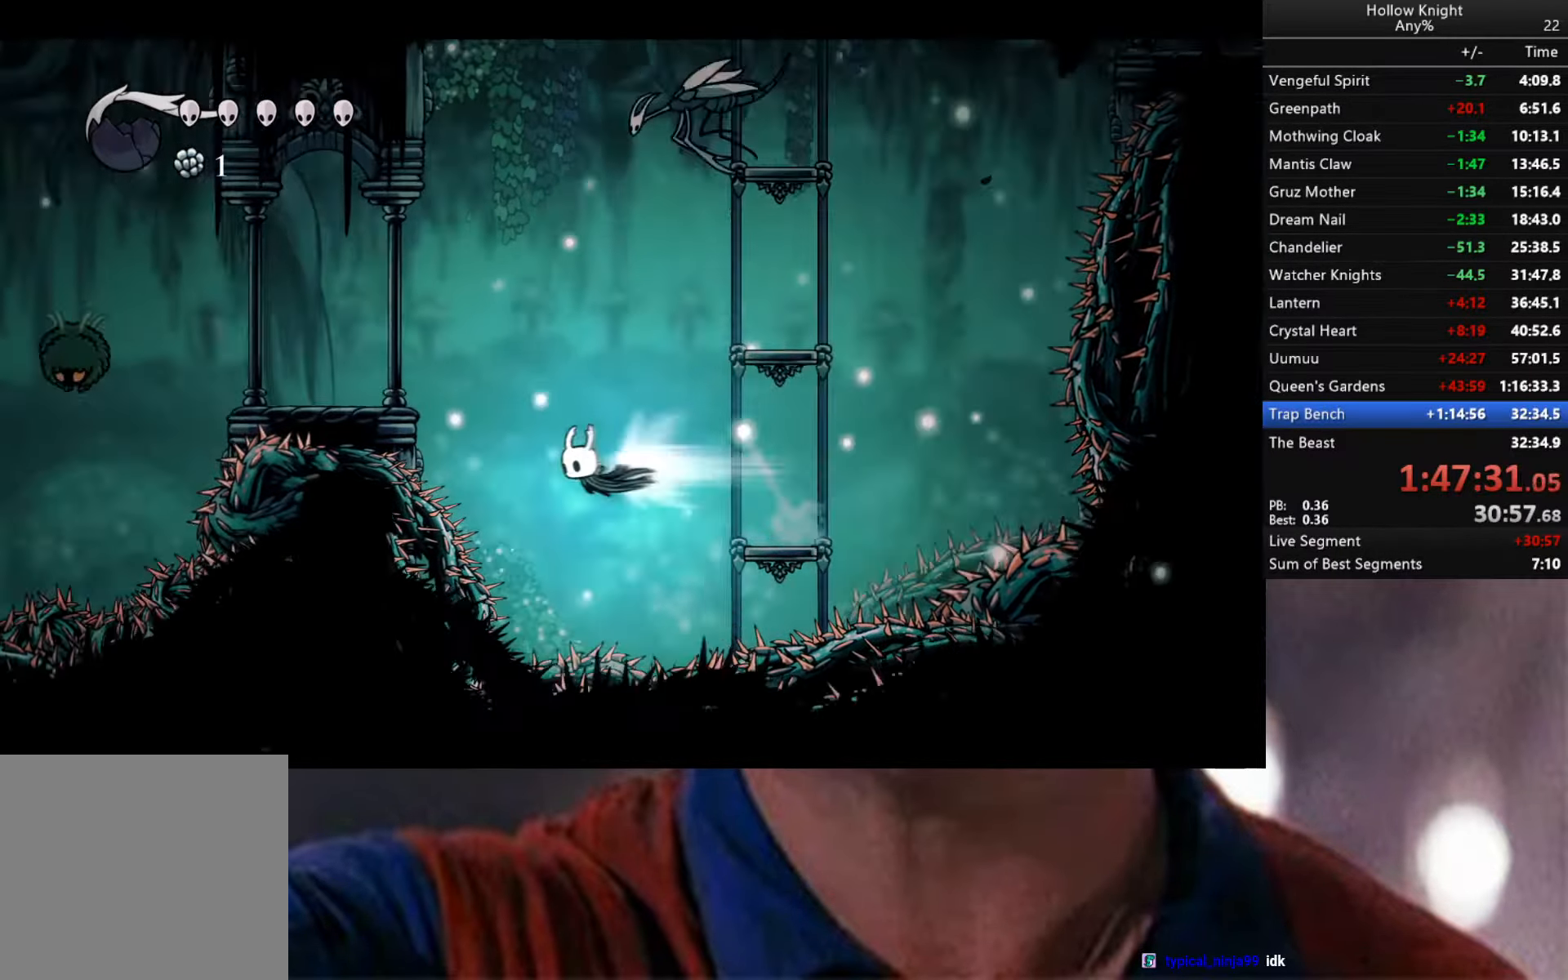
{"buttons": ["X", "R2"], "left_stick": "left", "right_stick": "center", "events": [[200, "A", "up"], [234, "A", "down"], [234, "R2", "up"], [267, "X", "down"], [317, "R2", "down"], [484, "A", "up"]]}
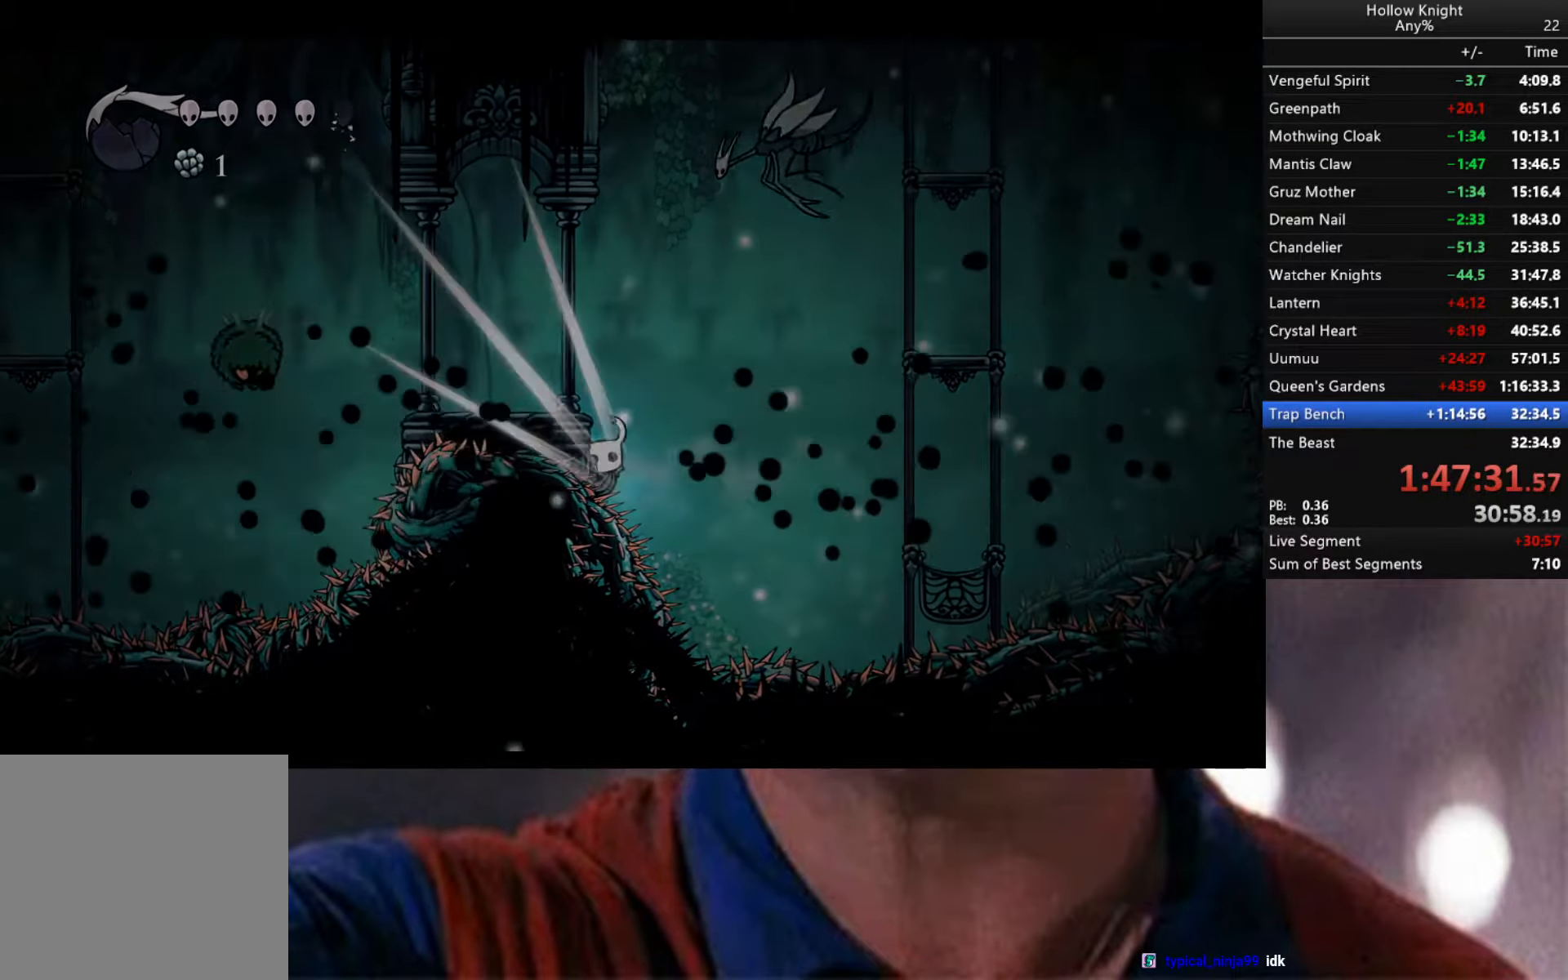
{"buttons": [], "left_stick": "center", "right_stick": "center", "events": [[17, "R2", "up"], [117, "X", "up"], [117, "left_stick", "center"]]}
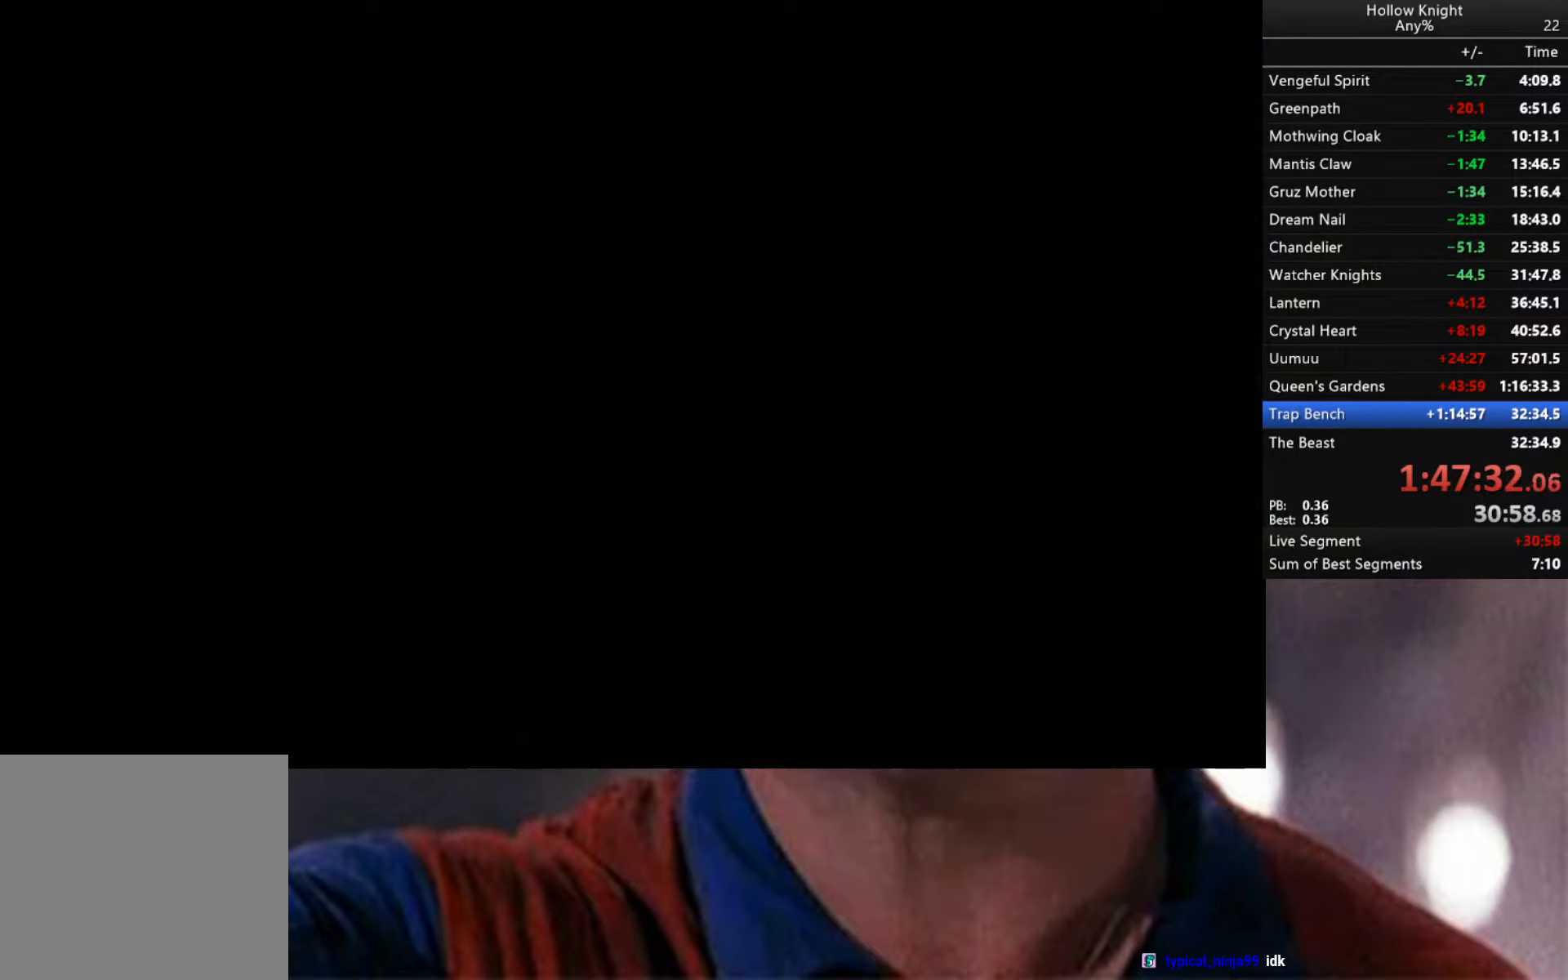
{"buttons": [], "left_stick": "center", "right_stick": "center", "events": []}
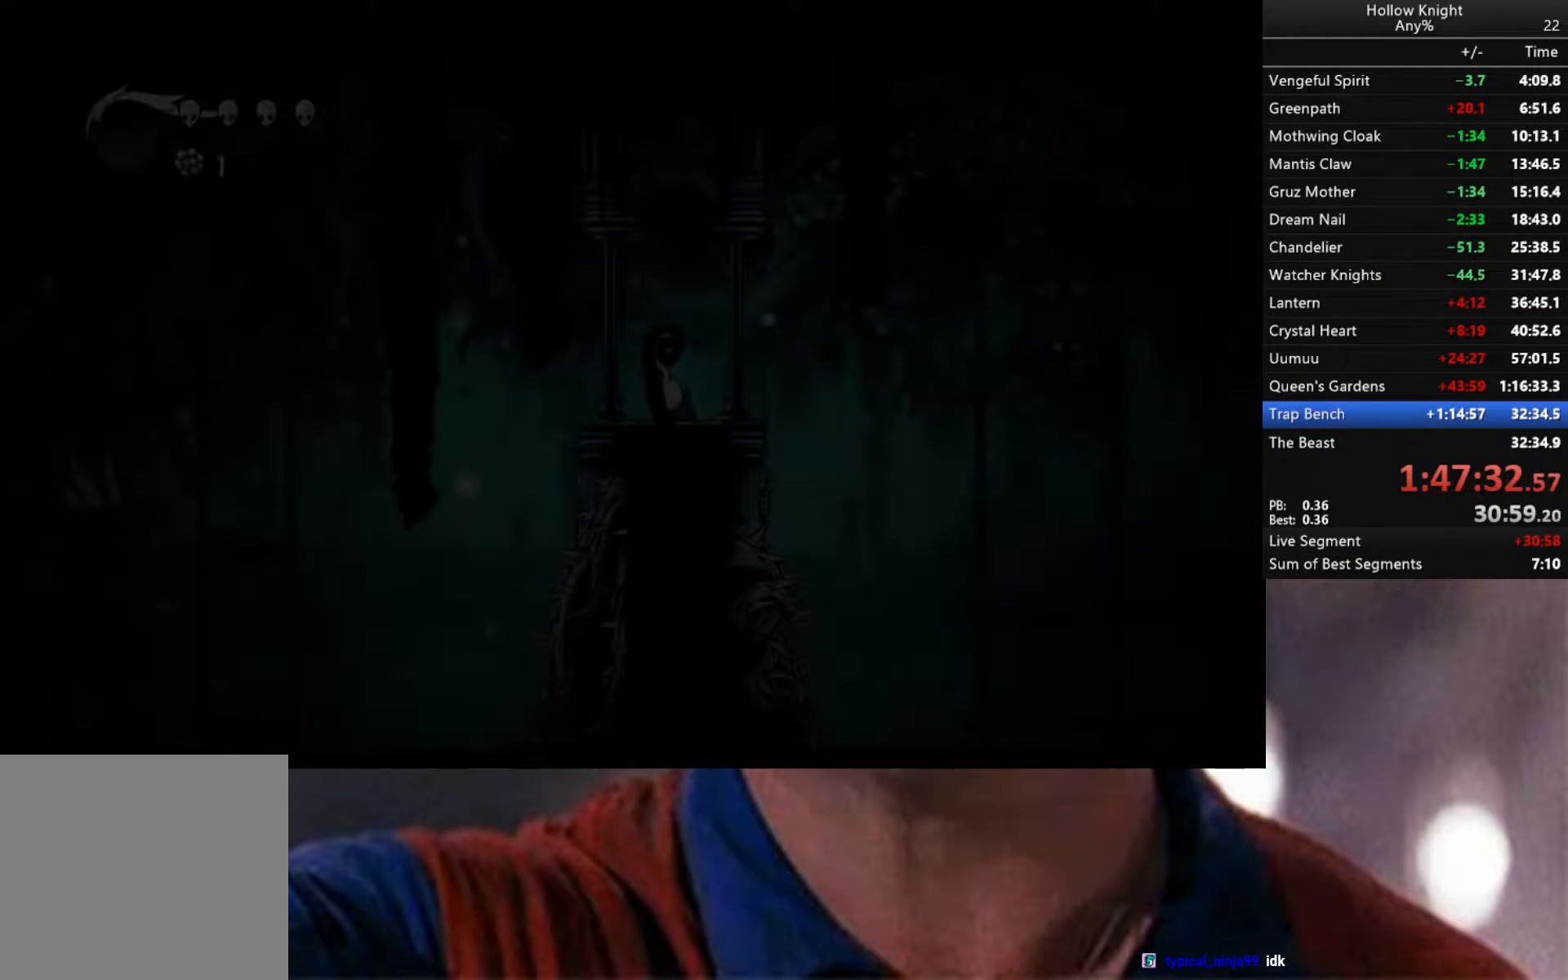
{"buttons": [], "left_stick": "center", "right_stick": "center", "events": []}
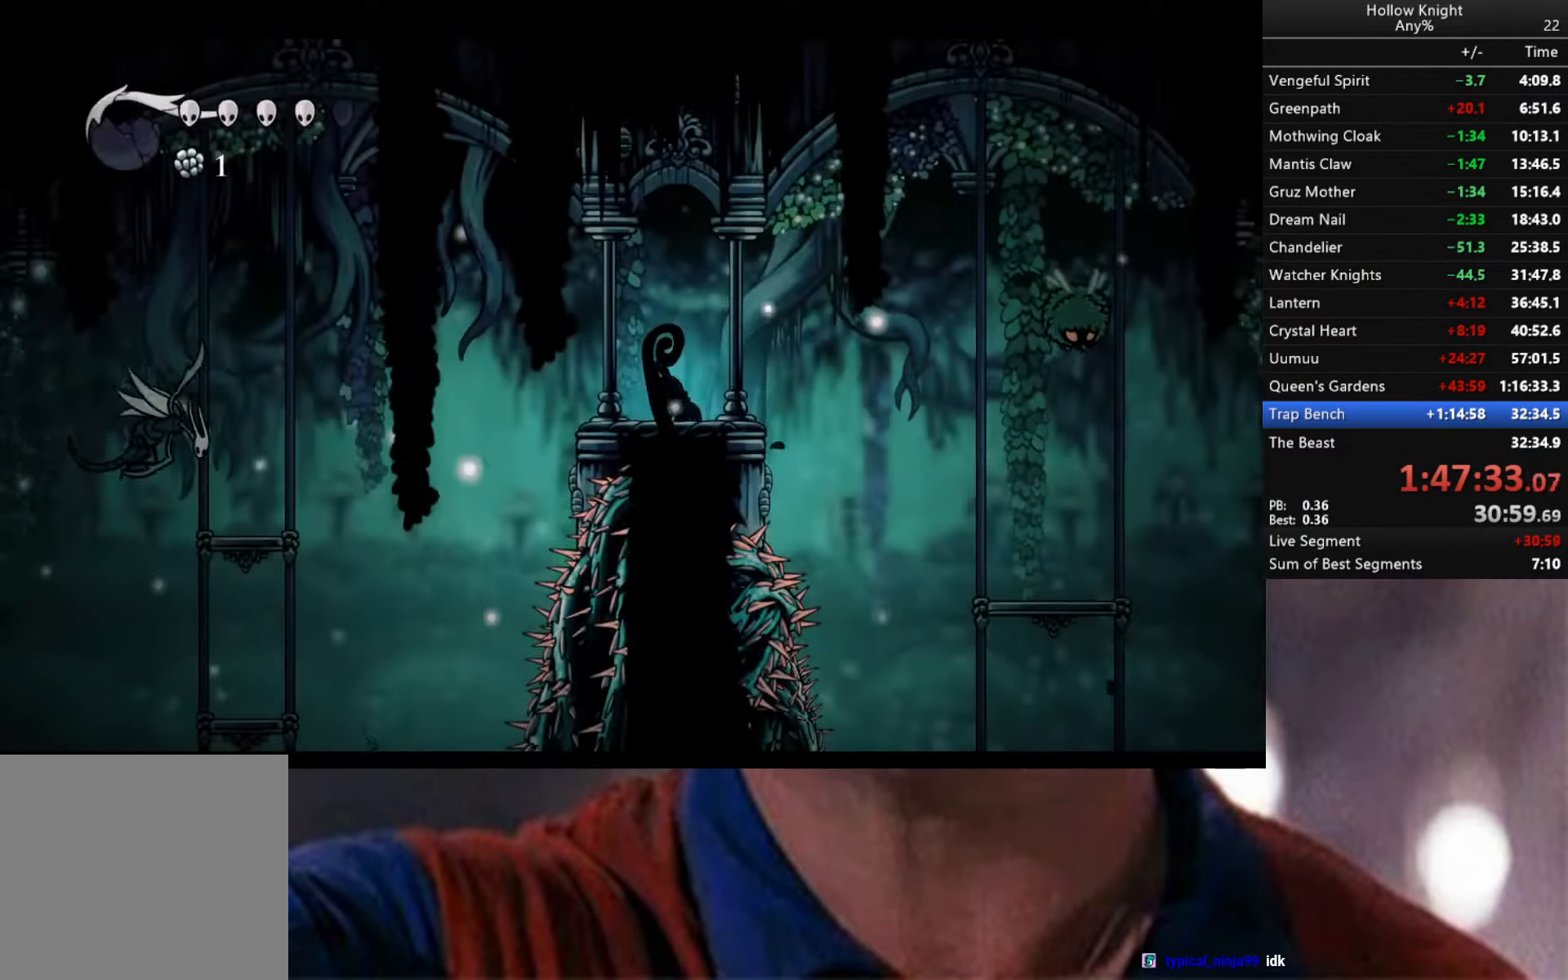
{"buttons": [], "left_stick": "left", "right_stick": "center", "events": [[200, "left_stick", "left"]]}
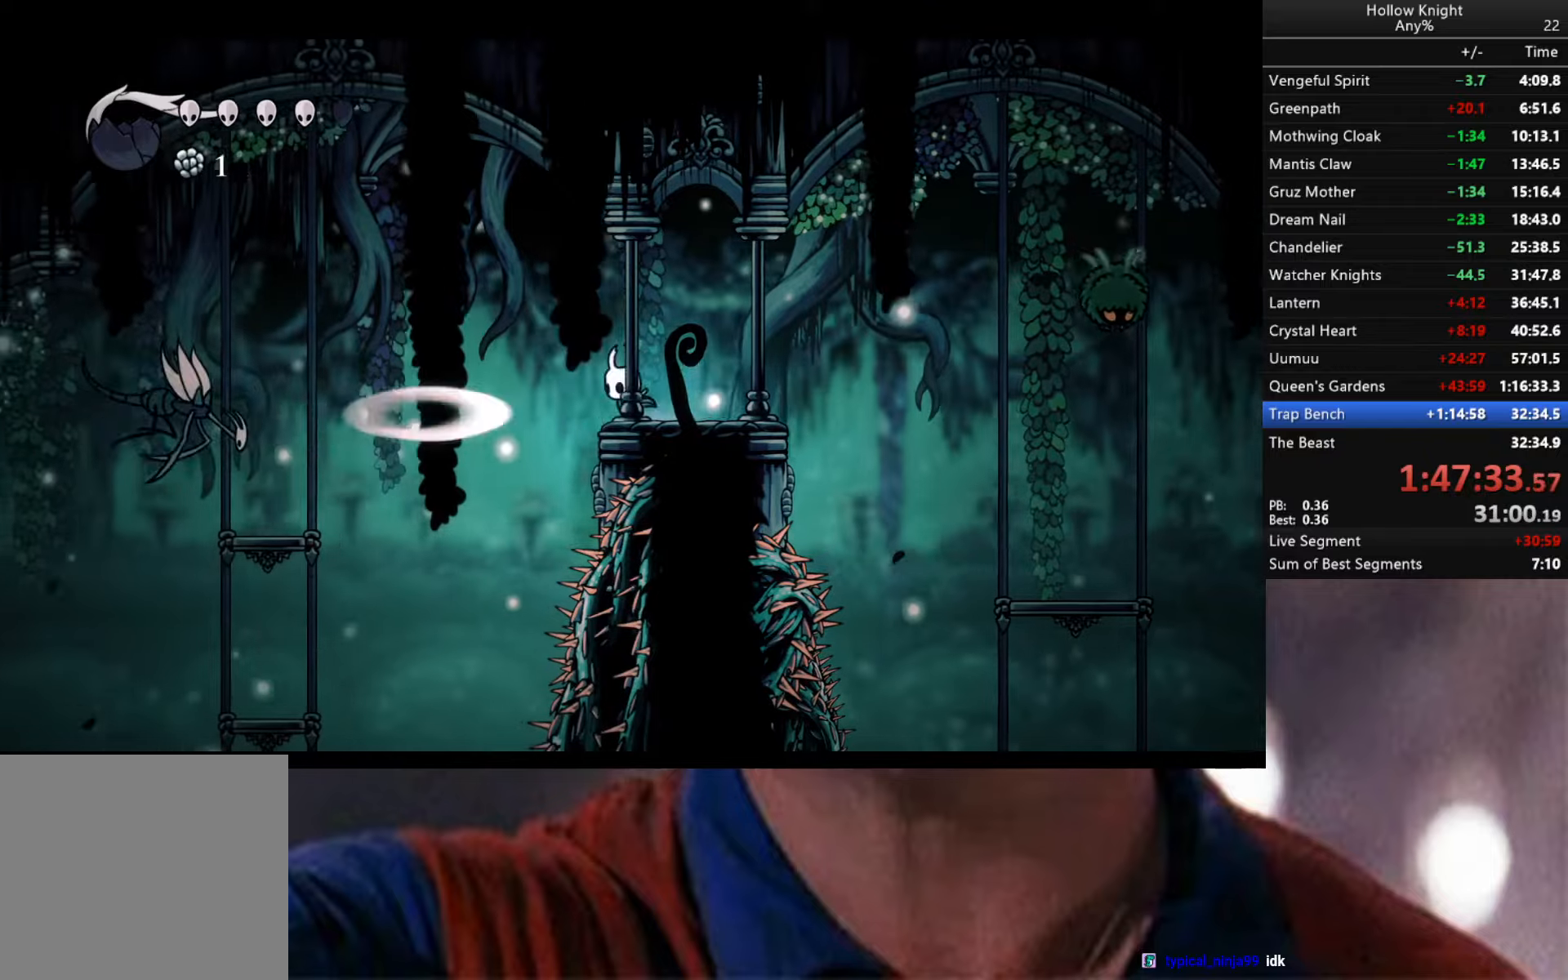
{"buttons": [], "left_stick": "left", "right_stick": "center", "events": []}
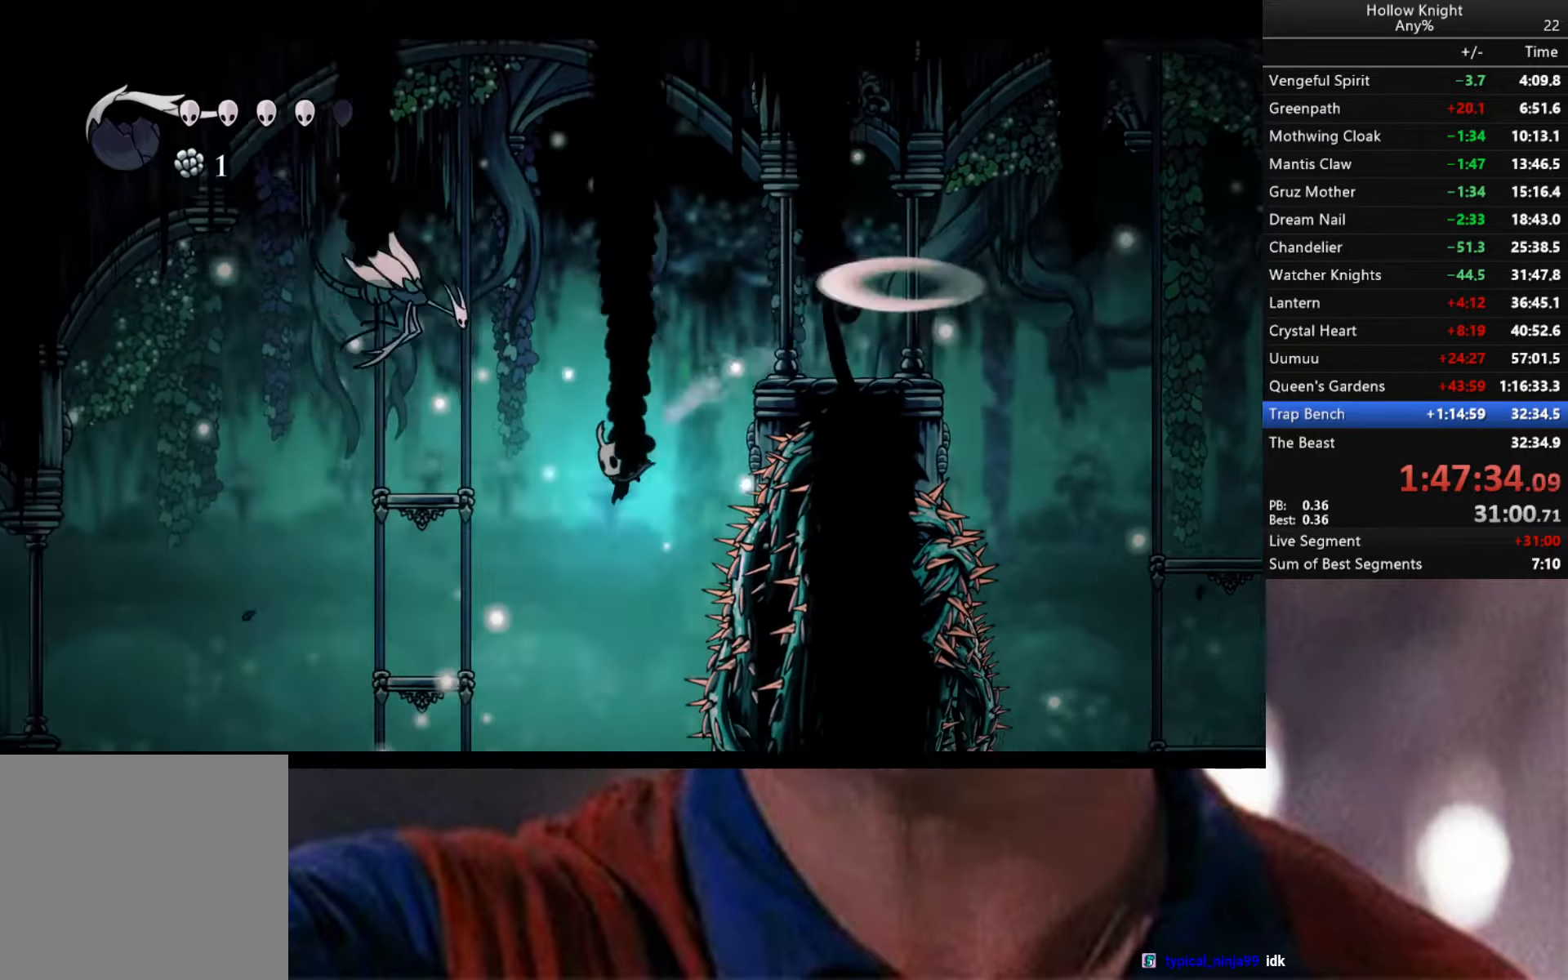
{"buttons": [], "left_stick": "right", "right_stick": "center", "events": [[83, "R2", "down"], [133, "left_stick", "center"], [250, "left_stick", "right"], [283, "R2", "up"]]}
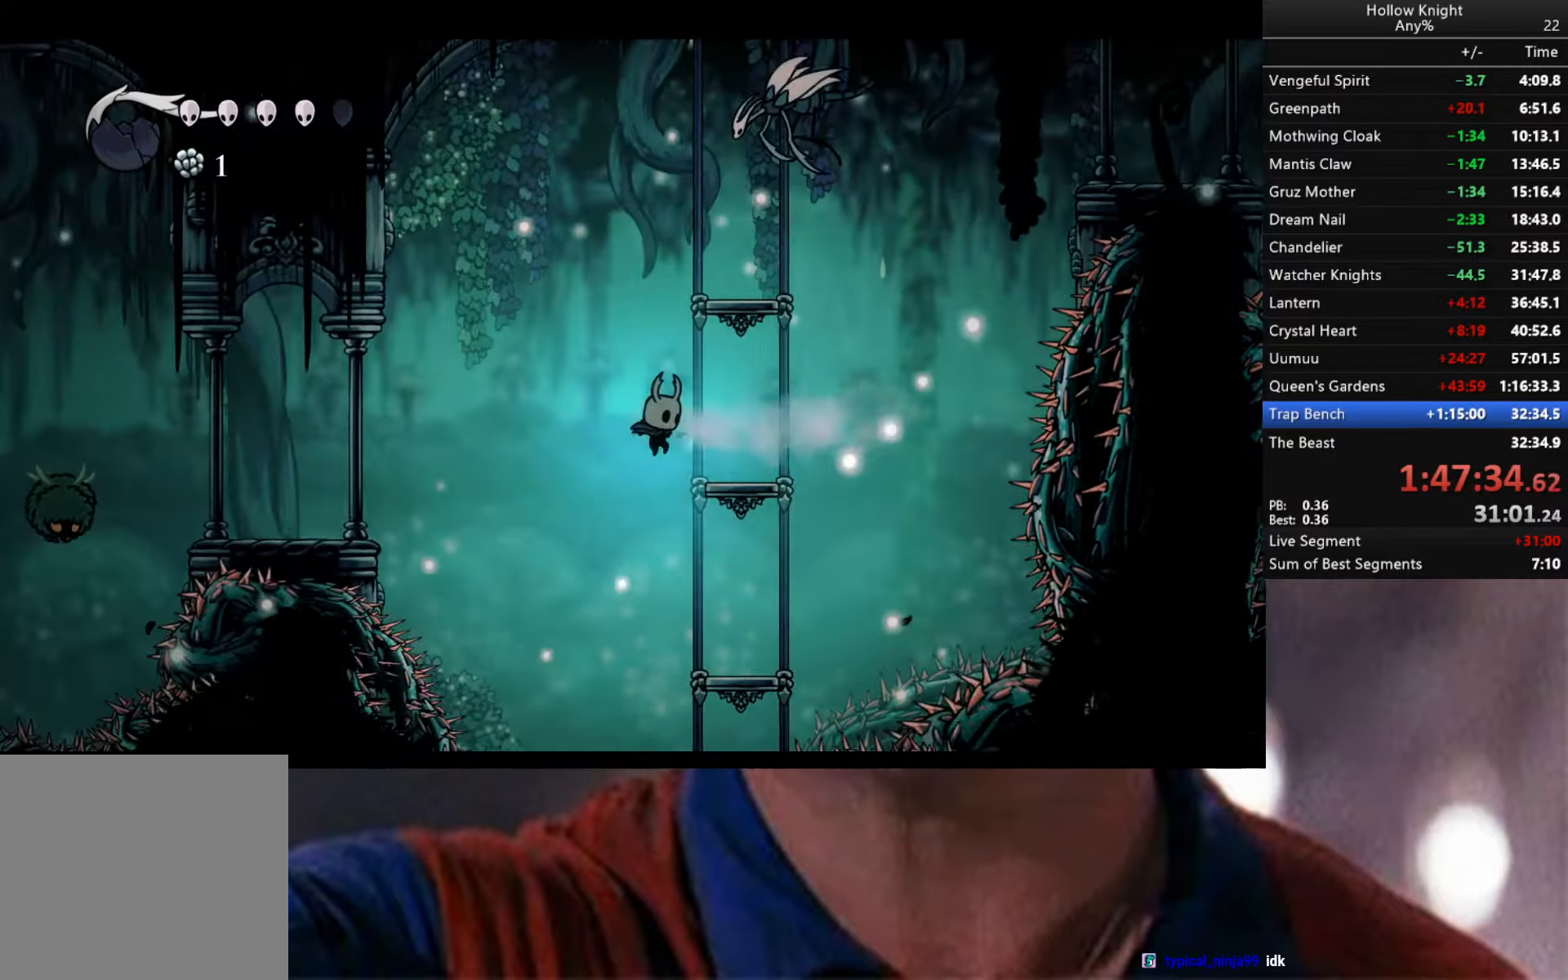
{"buttons": [], "left_stick": "center", "right_stick": "center", "events": [[216, "left_stick", "center"]]}
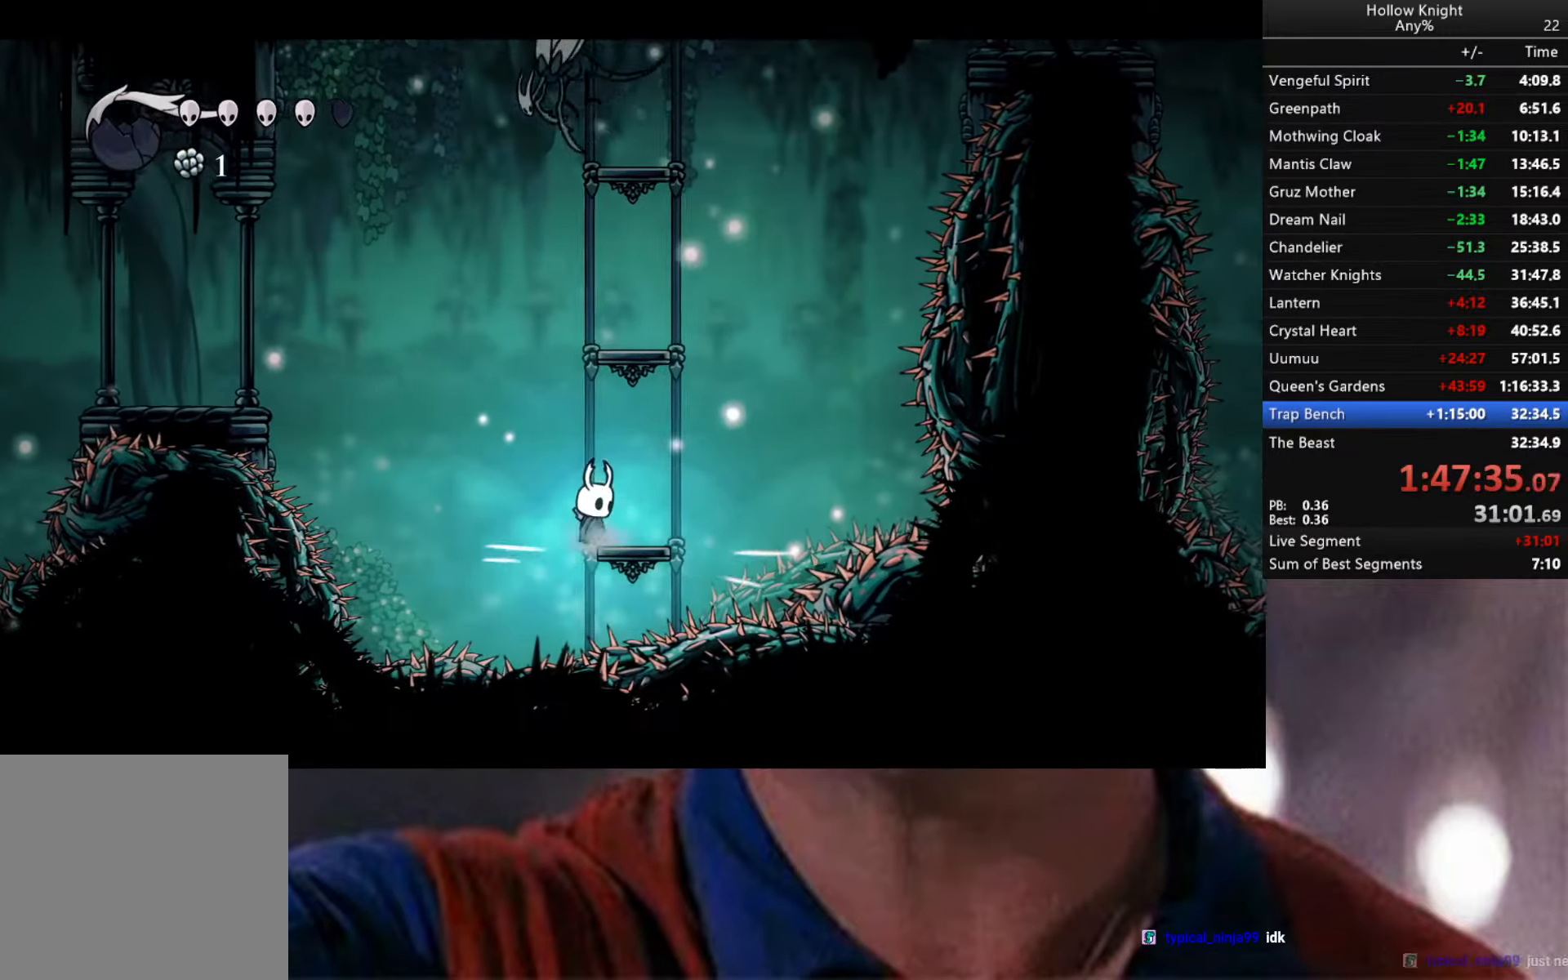
{"buttons": ["A", "R2"], "left_stick": "left", "right_stick": "center", "events": [[66, "A", "down"], [83, "left_stick", "left"], [383, "R2", "down"]]}
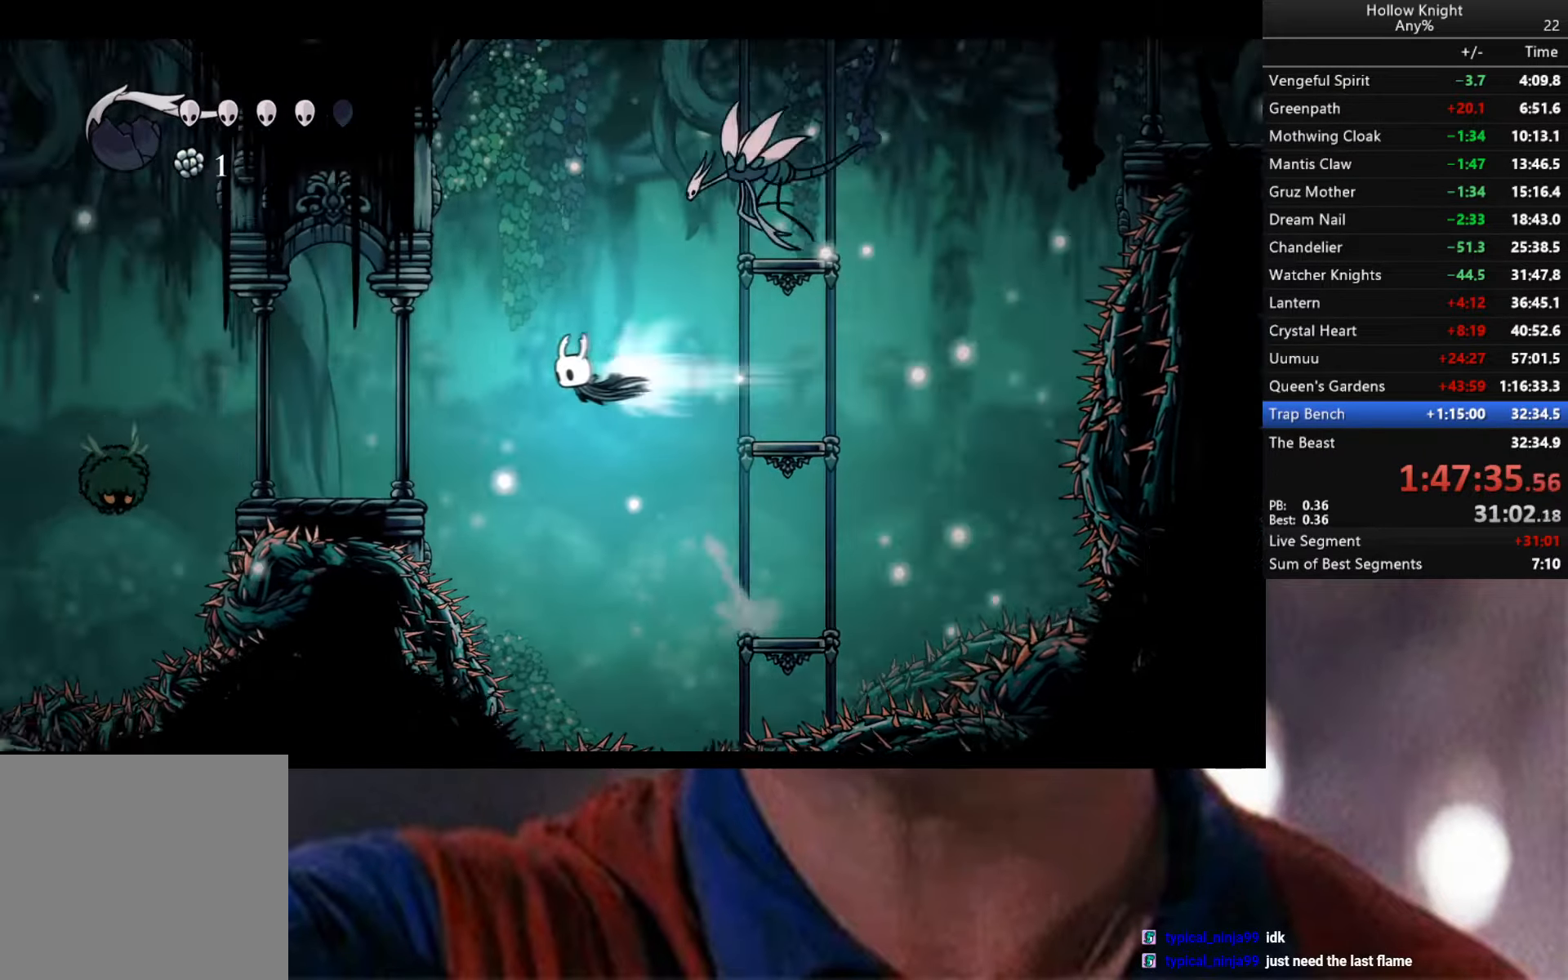
{"buttons": ["A"], "left_stick": "left", "right_stick": "center", "events": [[16, "A", "up"], [33, "R2", "up"], [466, "A", "down"]]}
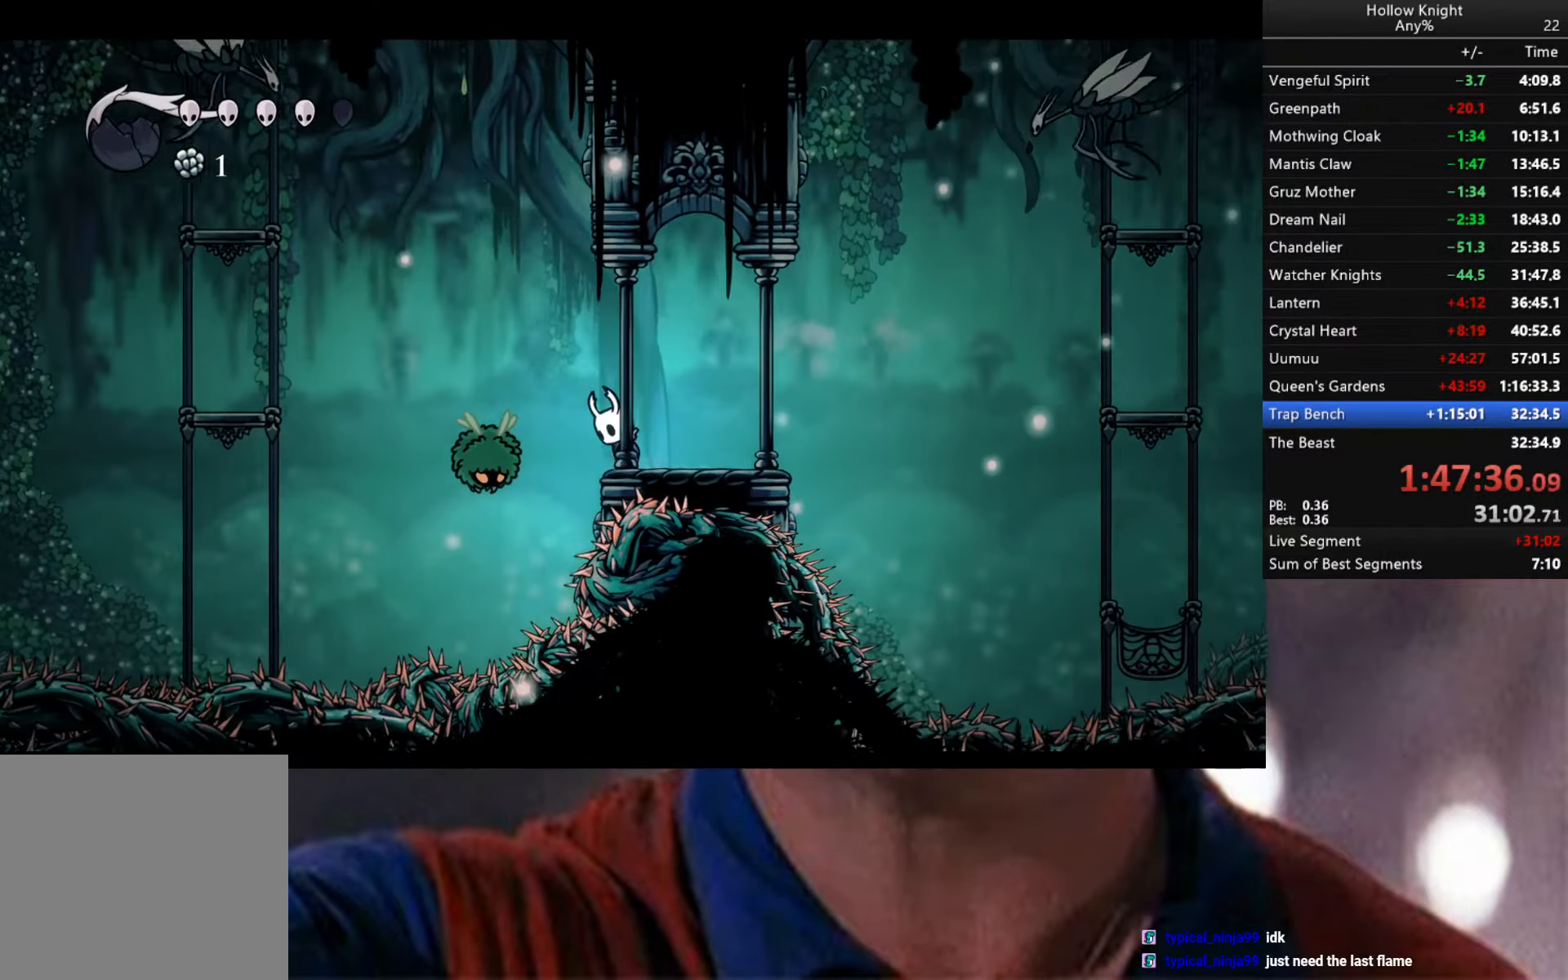
{"buttons": ["A"], "left_stick": "left", "right_stick": "center", "events": []}
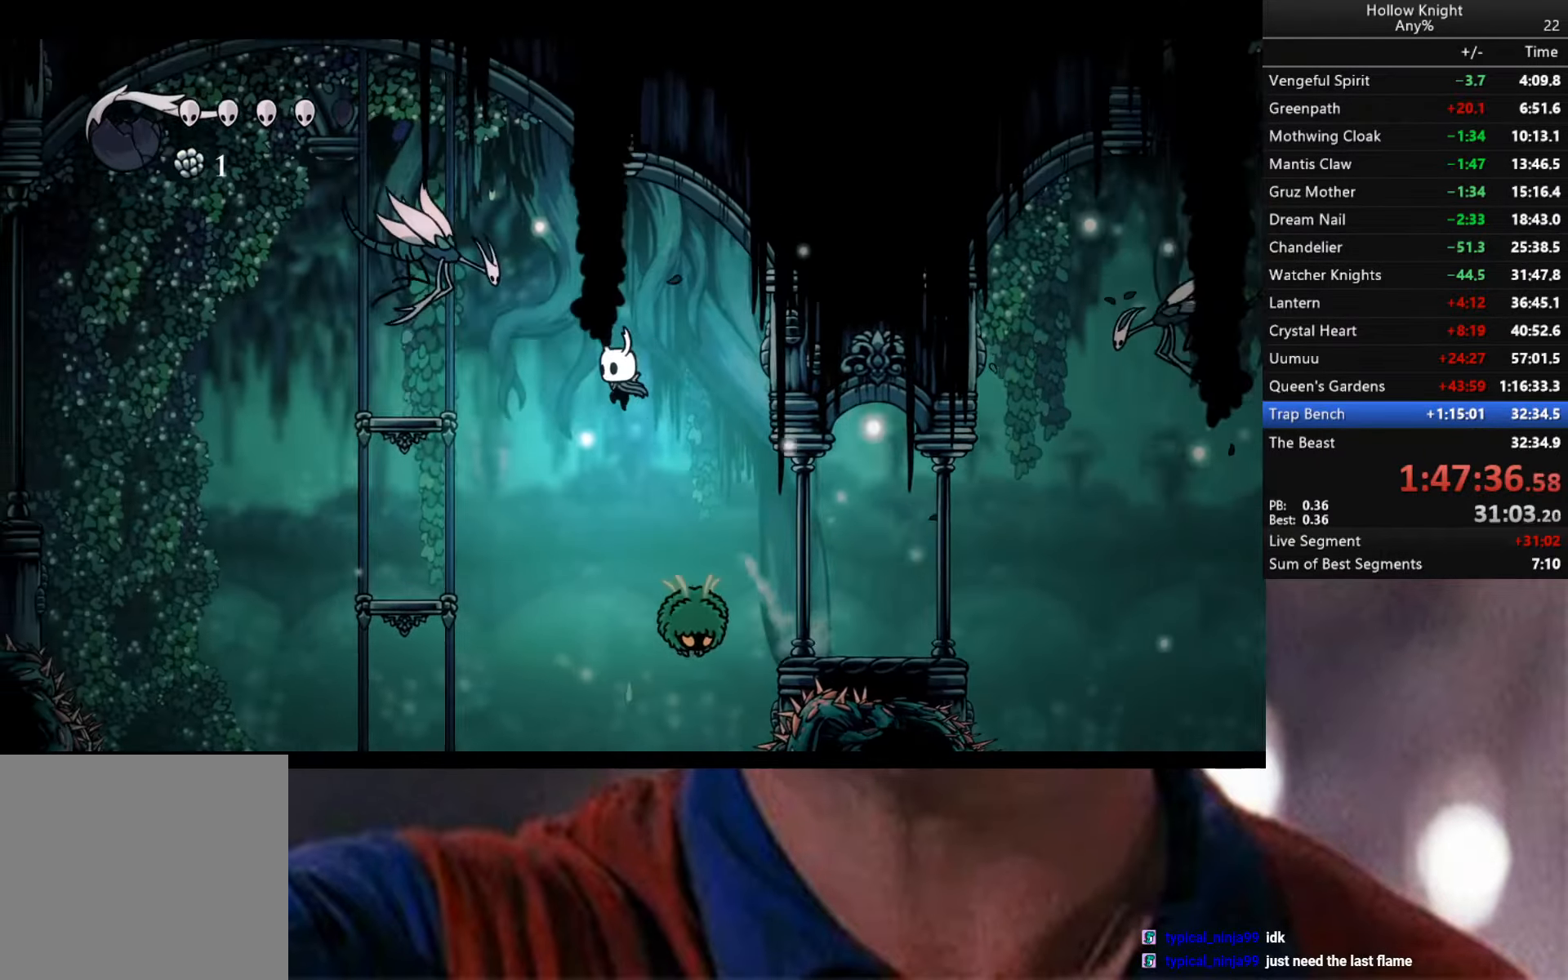
{"buttons": [], "left_stick": "left", "right_stick": "center", "events": [[383, "A", "up"]]}
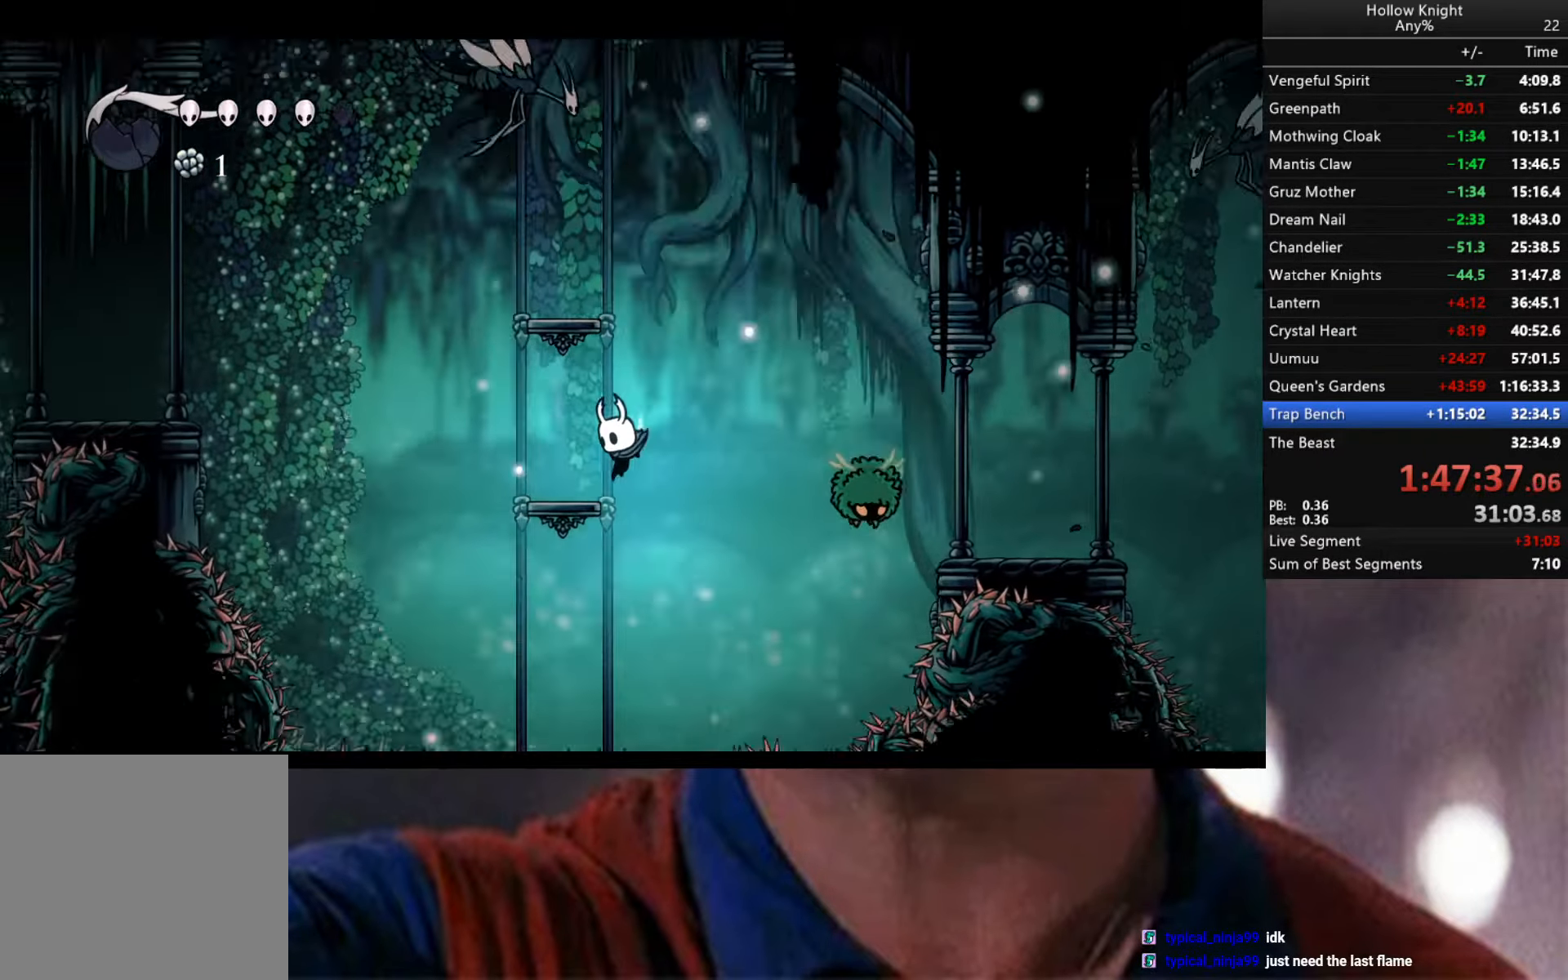
{"buttons": ["A", "R2"], "left_stick": "left", "right_stick": "center", "events": [[116, "A", "down"], [183, "R2", "down"]]}
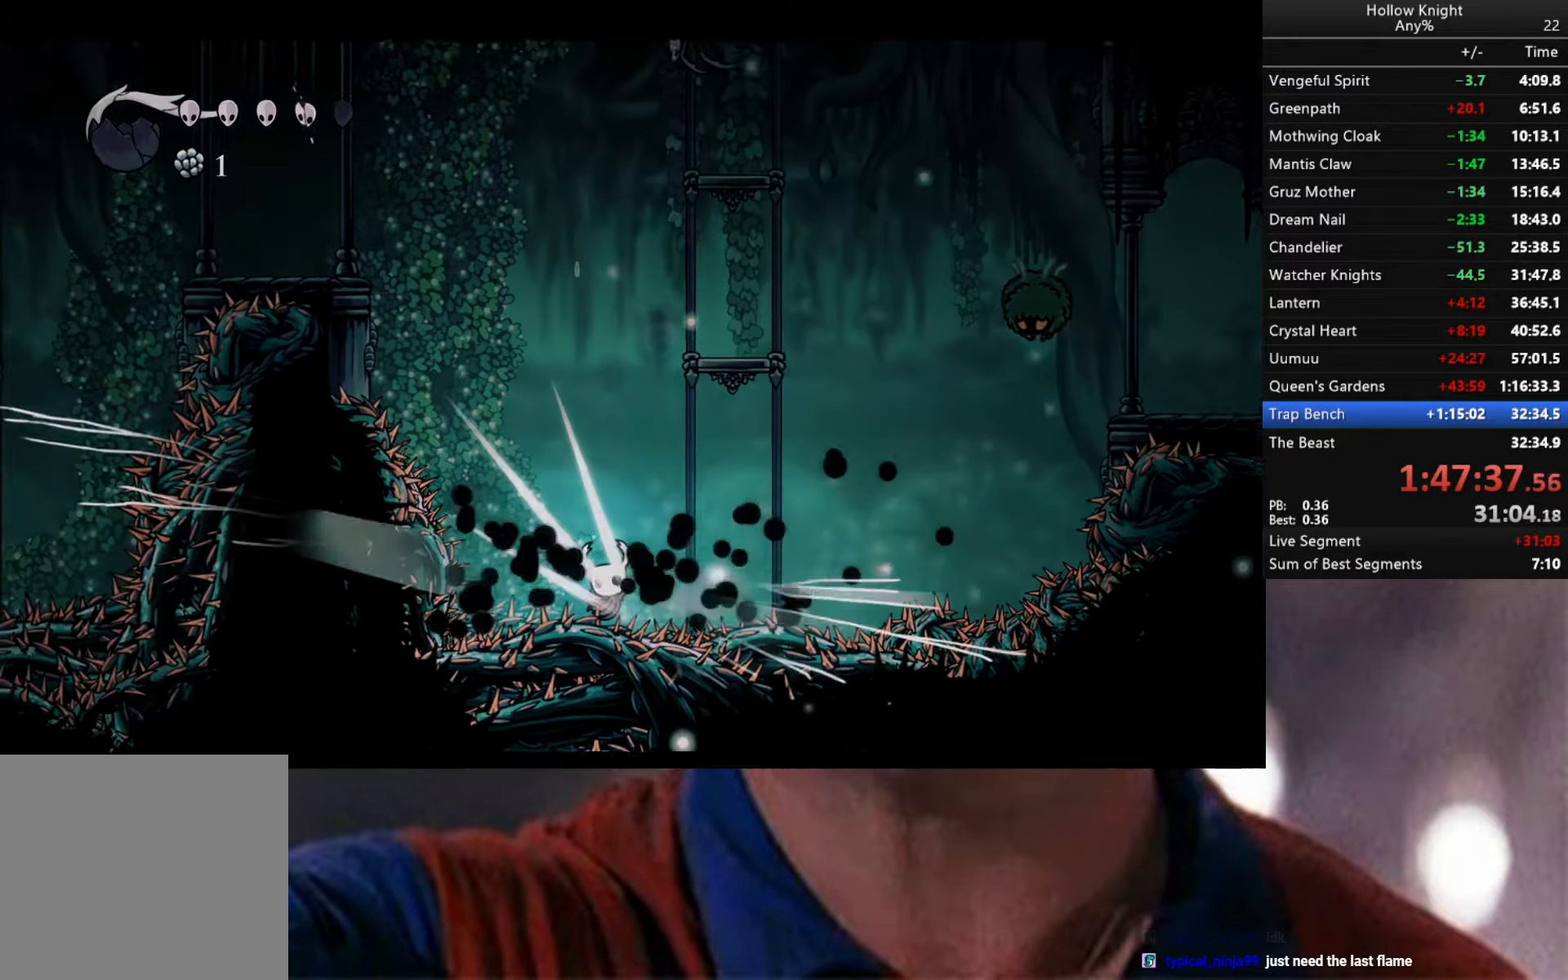
{"buttons": [], "left_stick": "left", "right_stick": "center", "events": [[216, "A", "up"], [233, "R2", "up"]]}
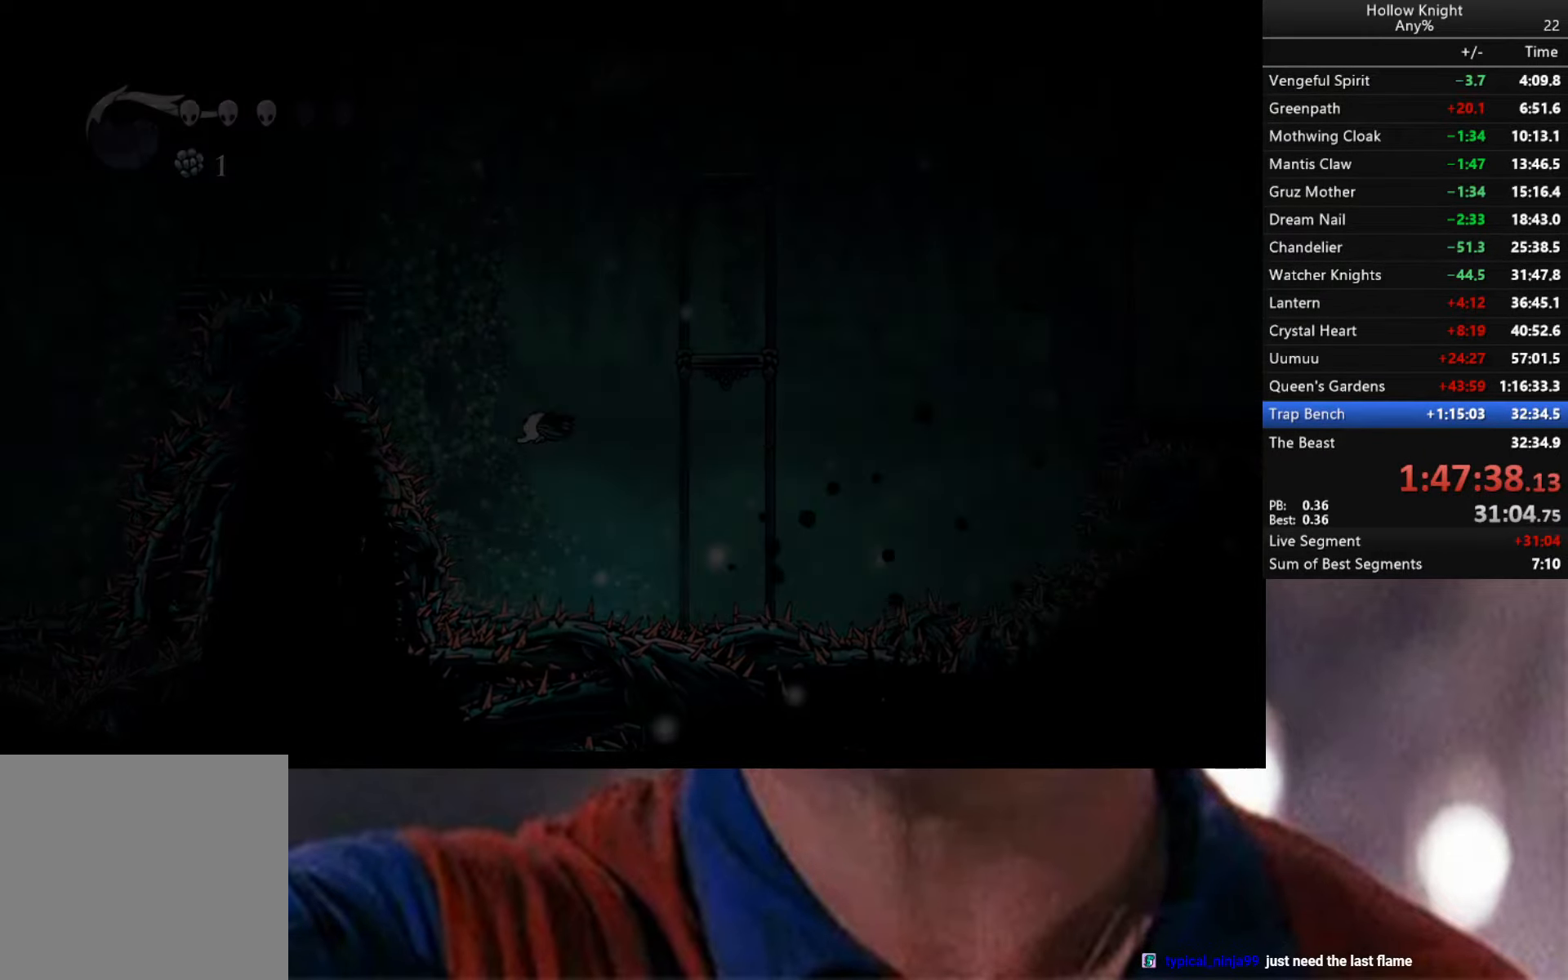
{"buttons": [], "left_stick": "center", "right_stick": "center", "events": [[66, "left_stick", "center"]]}
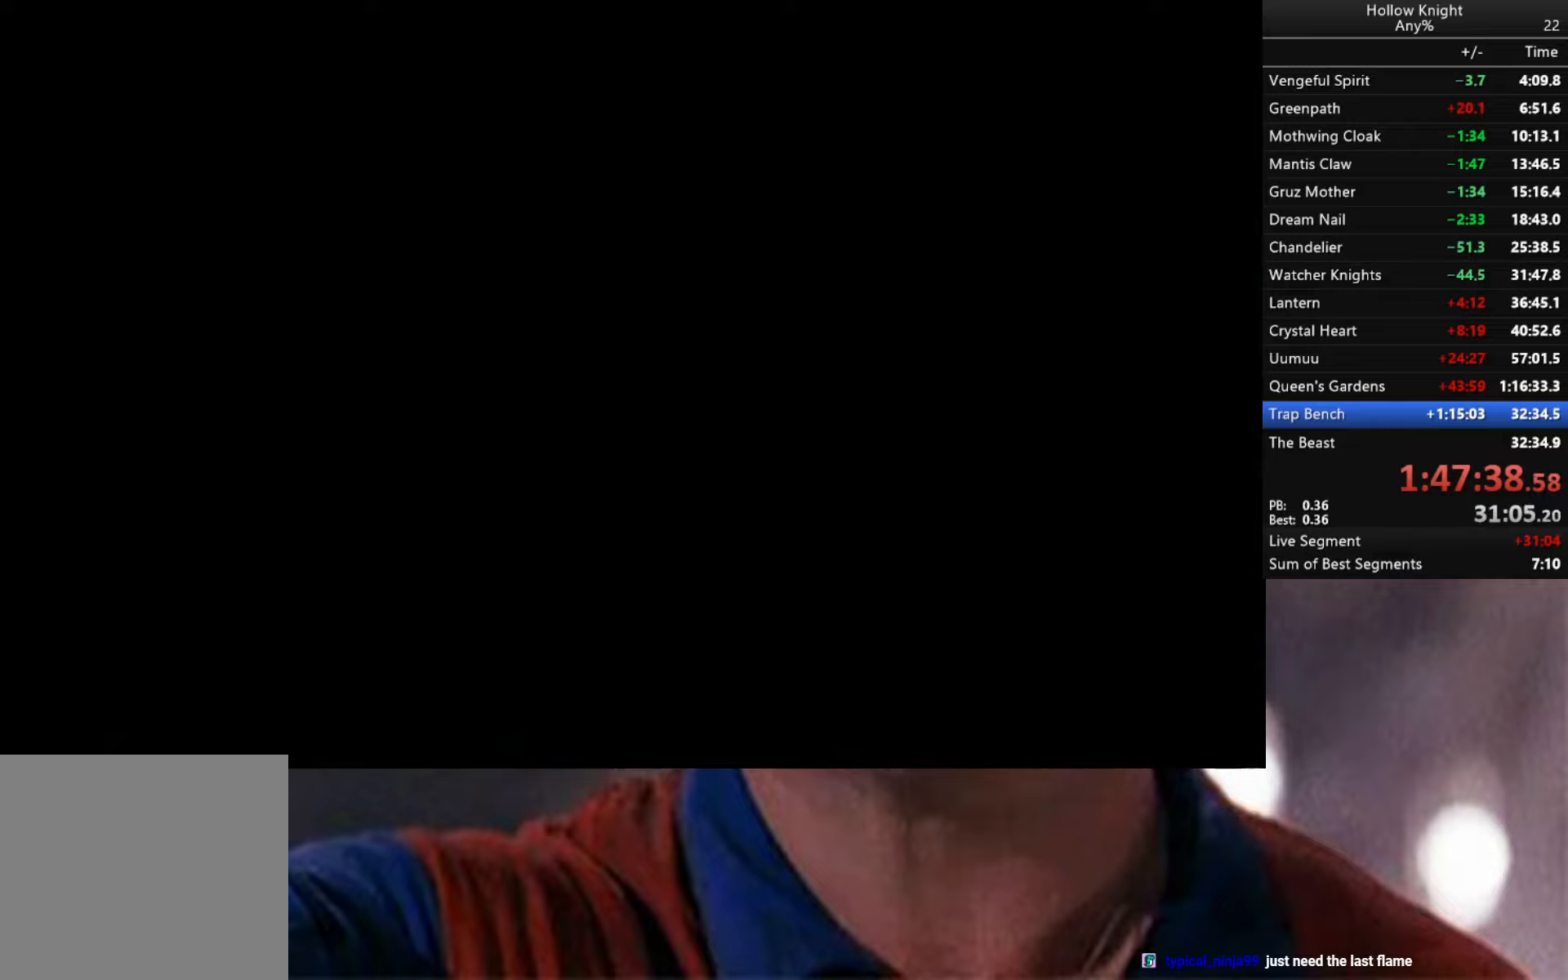
{"buttons": [], "left_stick": "center", "right_stick": "center", "events": []}
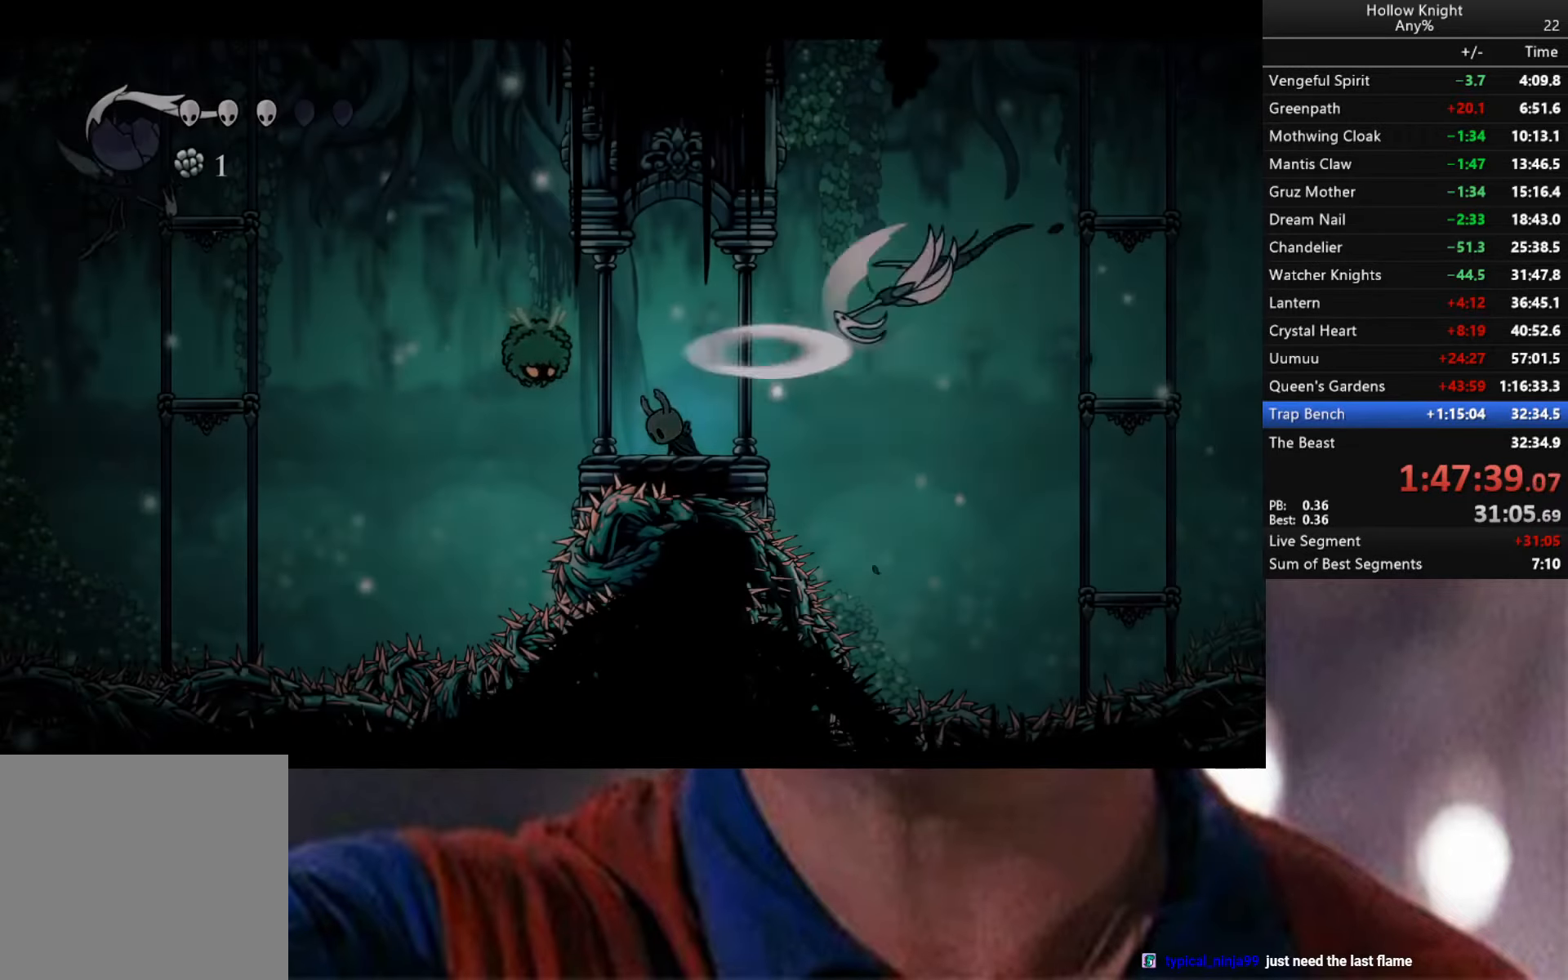
{"buttons": [], "left_stick": "center", "right_stick": "center", "events": []}
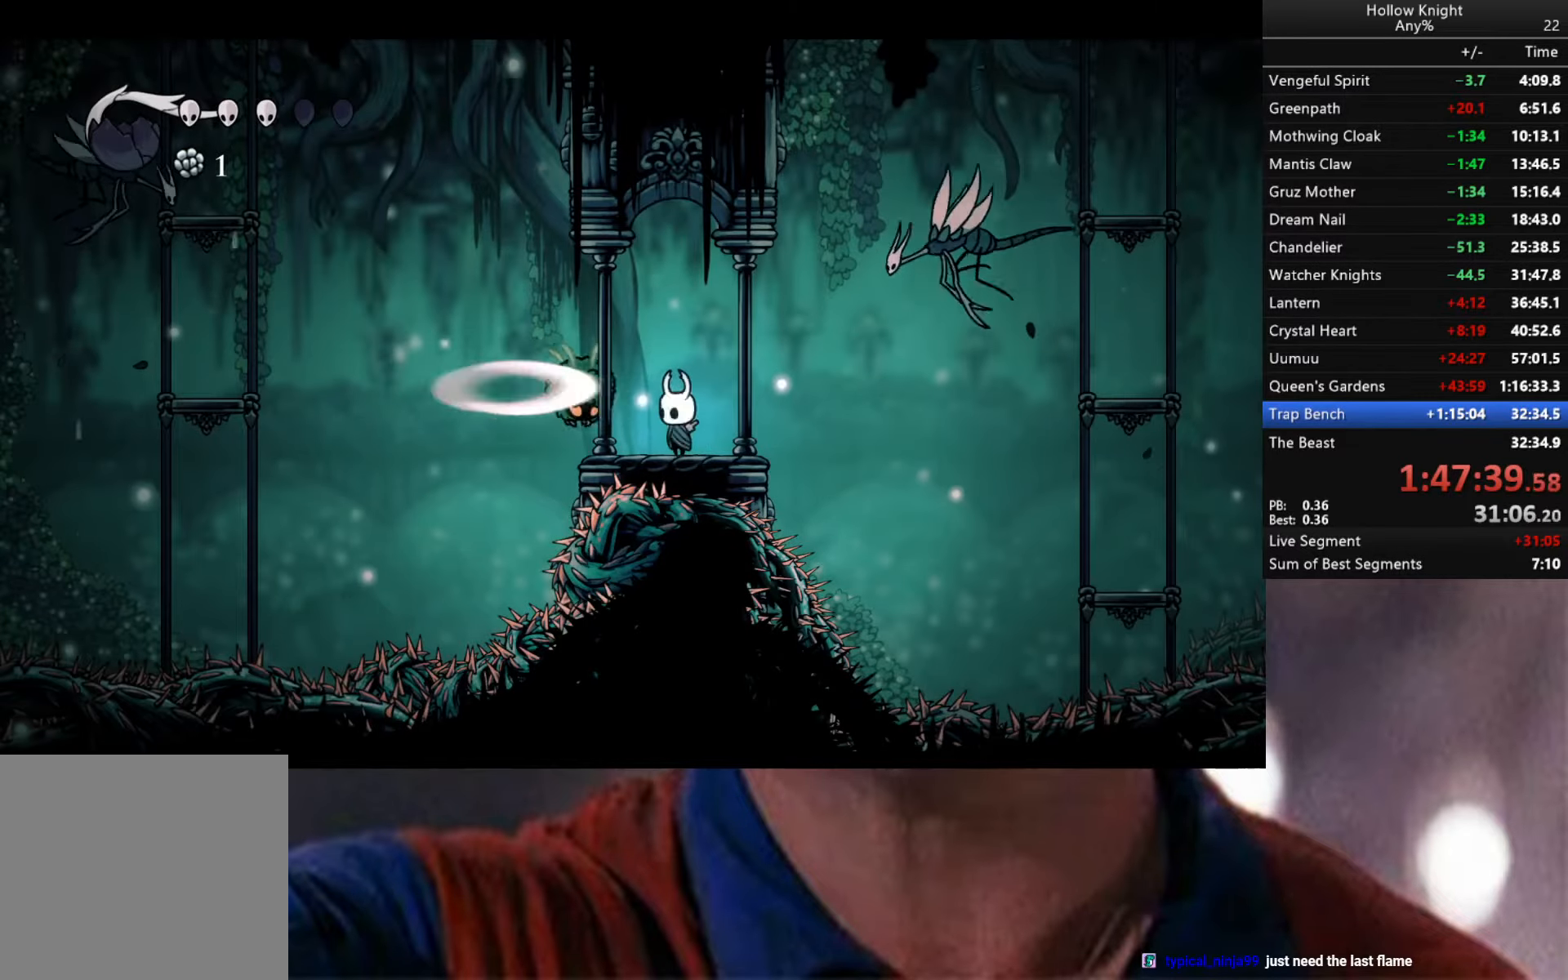
{"buttons": ["A"], "left_stick": "center", "right_stick": "center", "events": [[383, "A", "down"]]}